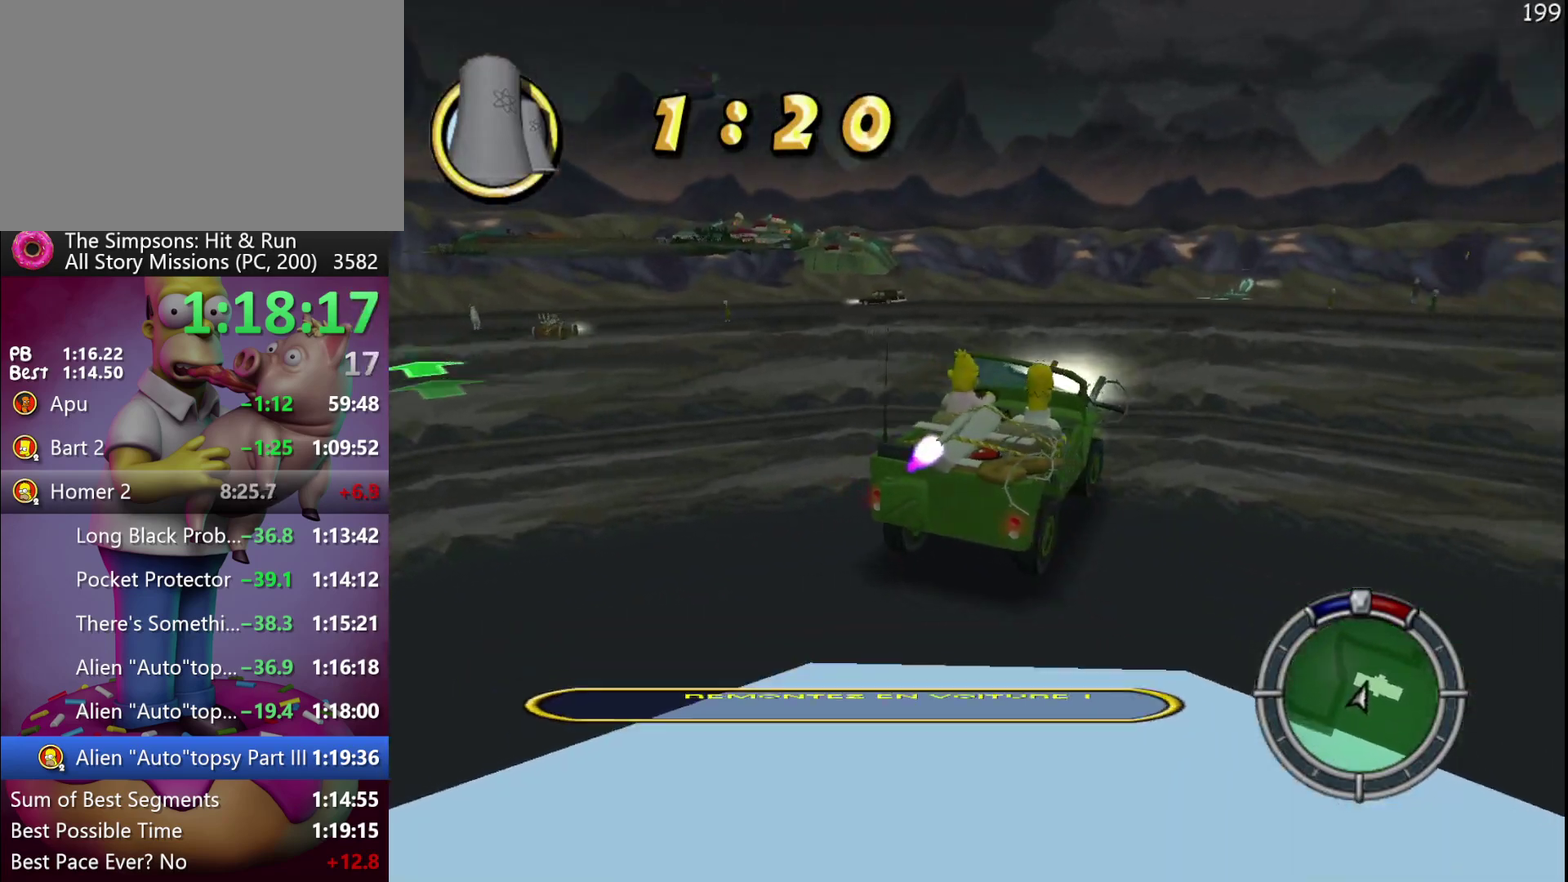
Gameplay with a controller (Xbox layout); each line is a JSON object with the inputs held at the frame after it. "events" lists button and stick changes between this image and that frame as [ms after this image, input, new state], when the widget could be followed in between. Not read: DPAD_DOWN DPAD_LEFT DPAD_RIGHT DPAD_UP L3 R3.
{"buttons": ["X"], "events": [[67, "X", "down"], [167, "R2", "up"]]}
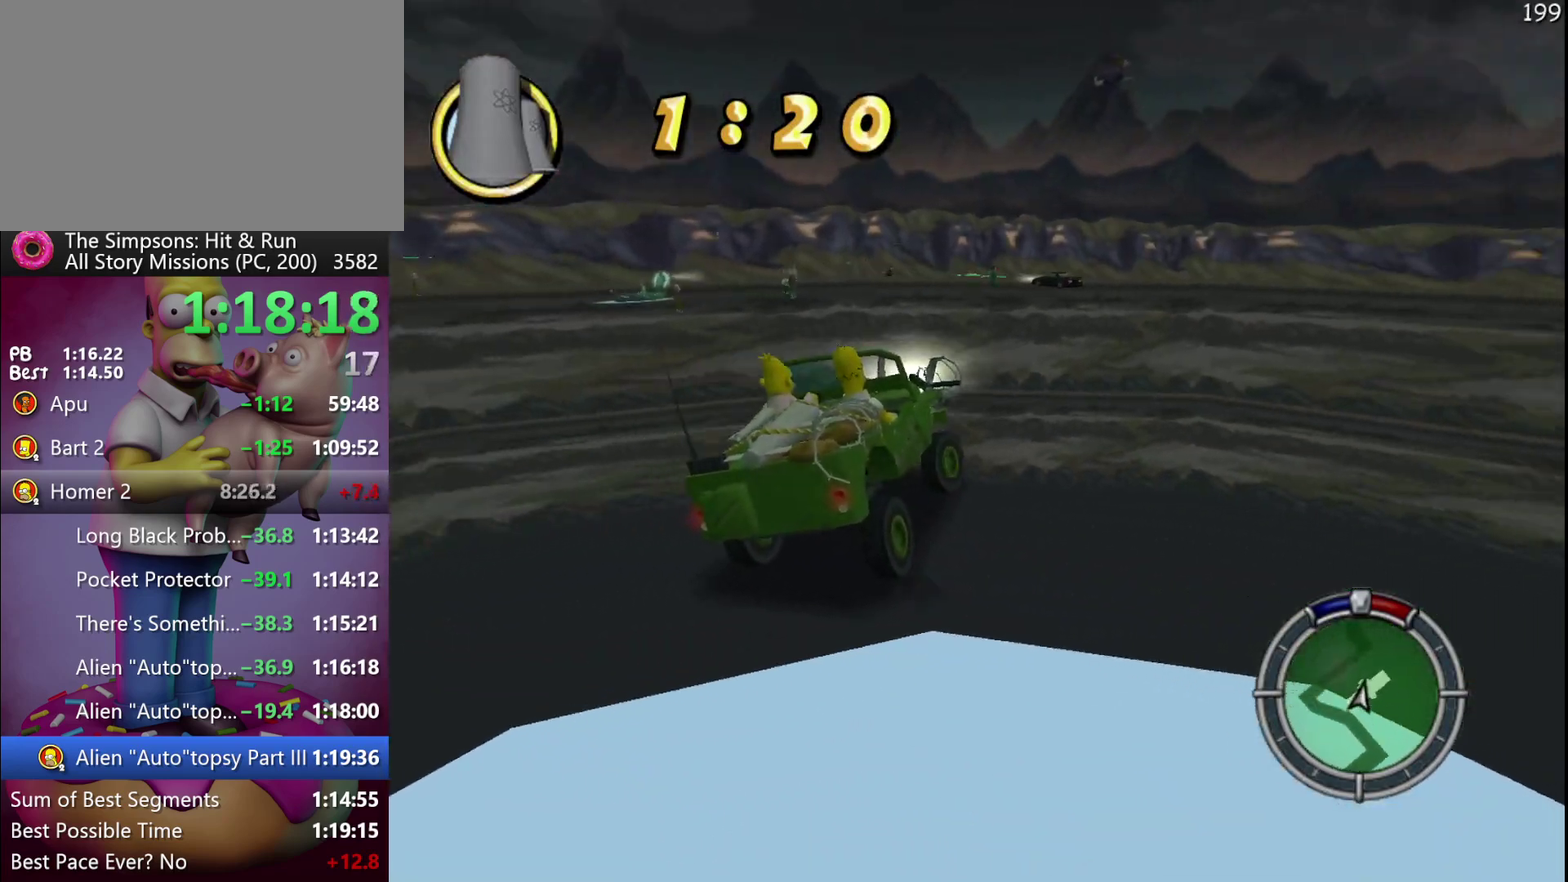
{"buttons": ["X", "R2"], "events": [[200, "R2", "down"], [367, "R2", "up"], [483, "R2", "down"]]}
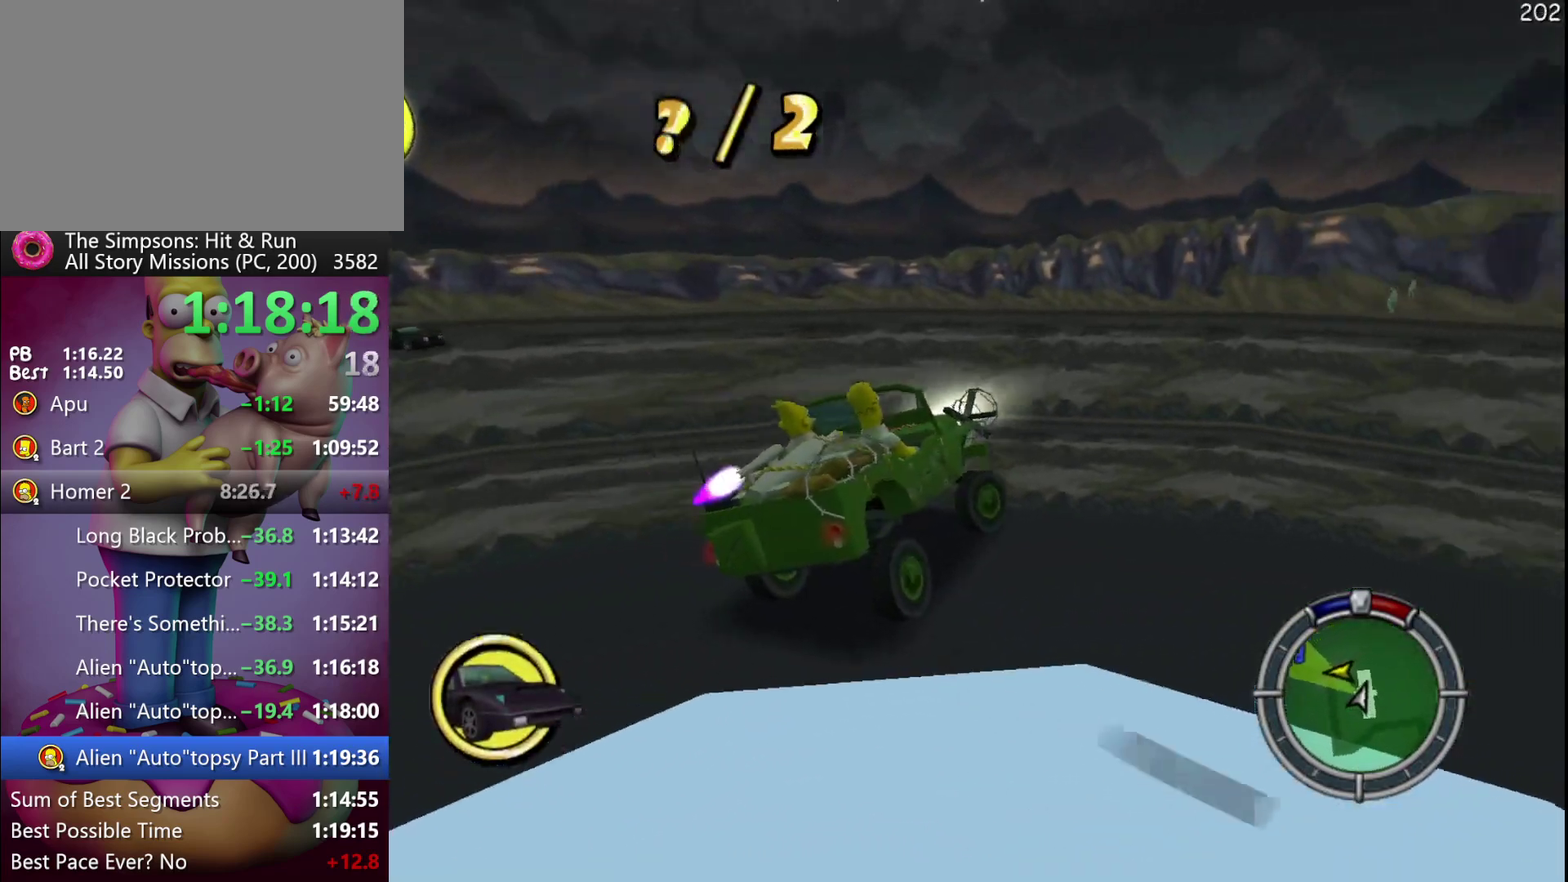
{"buttons": ["R1", "R2"], "events": [[100, "X", "up"], [450, "R1", "down"]]}
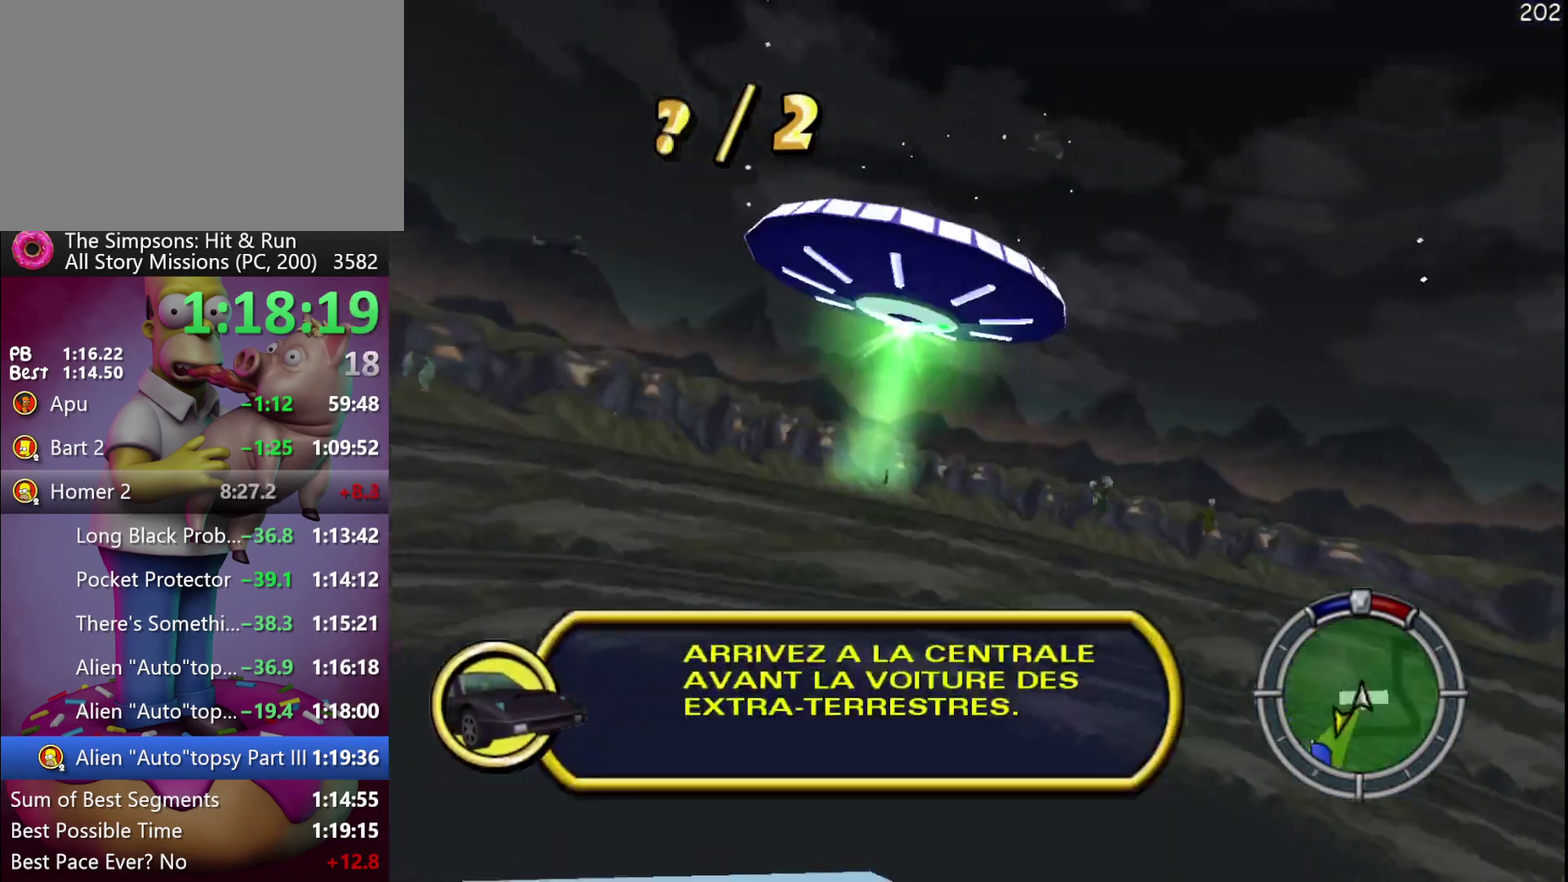
{"buttons": [], "events": [[50, "R1", "up"], [267, "A", "down"], [383, "A", "up"], [450, "R2", "up"]]}
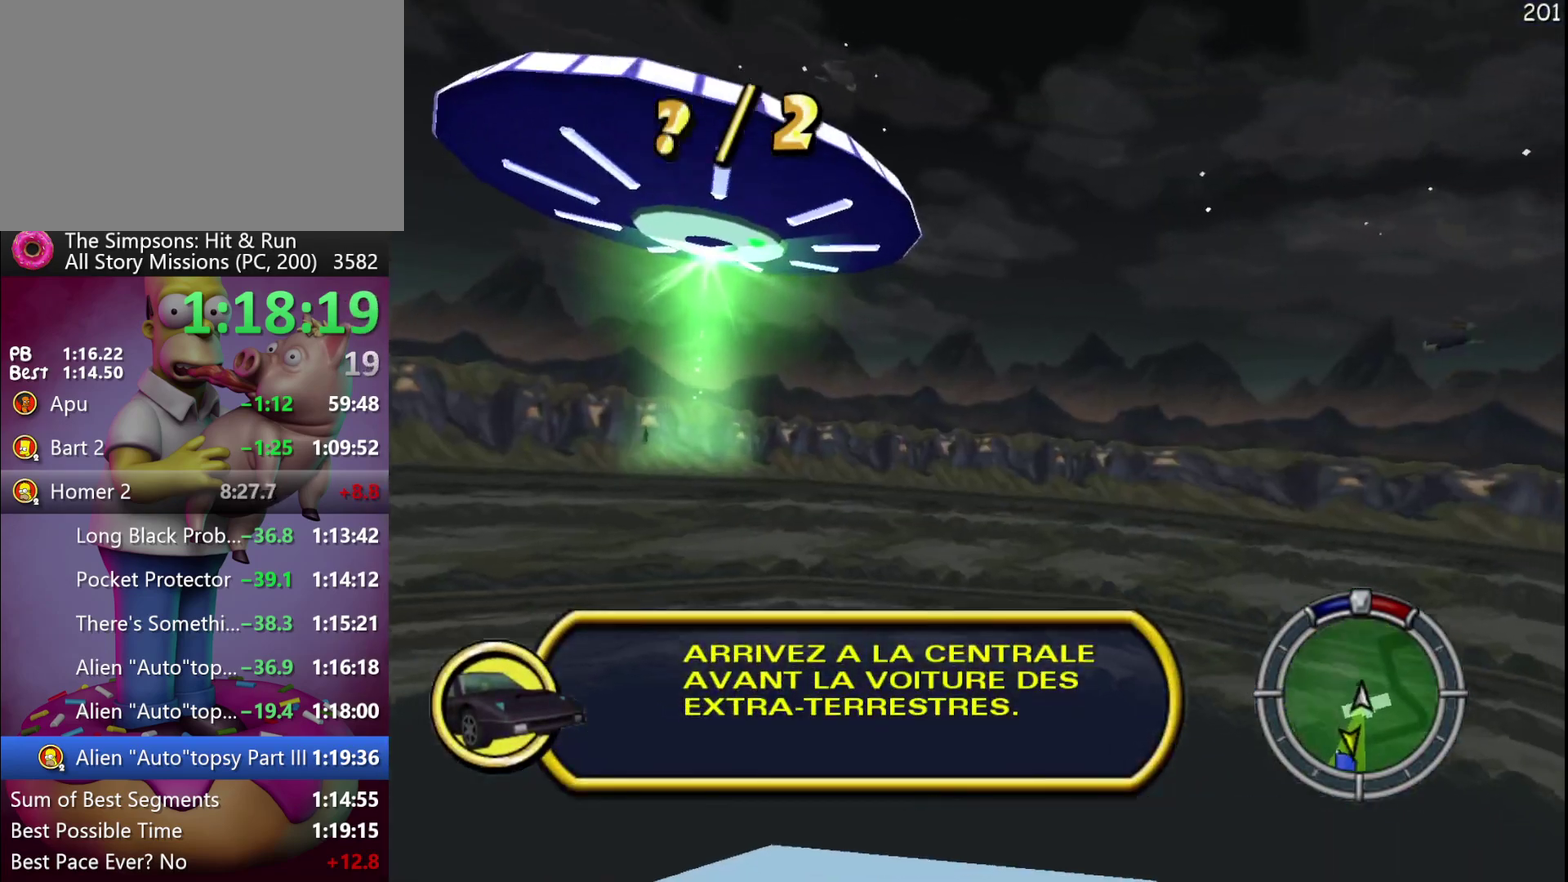
{"buttons": ["R2"], "events": [[83, "R2", "down"], [350, "R2", "up"], [483, "R2", "down"]]}
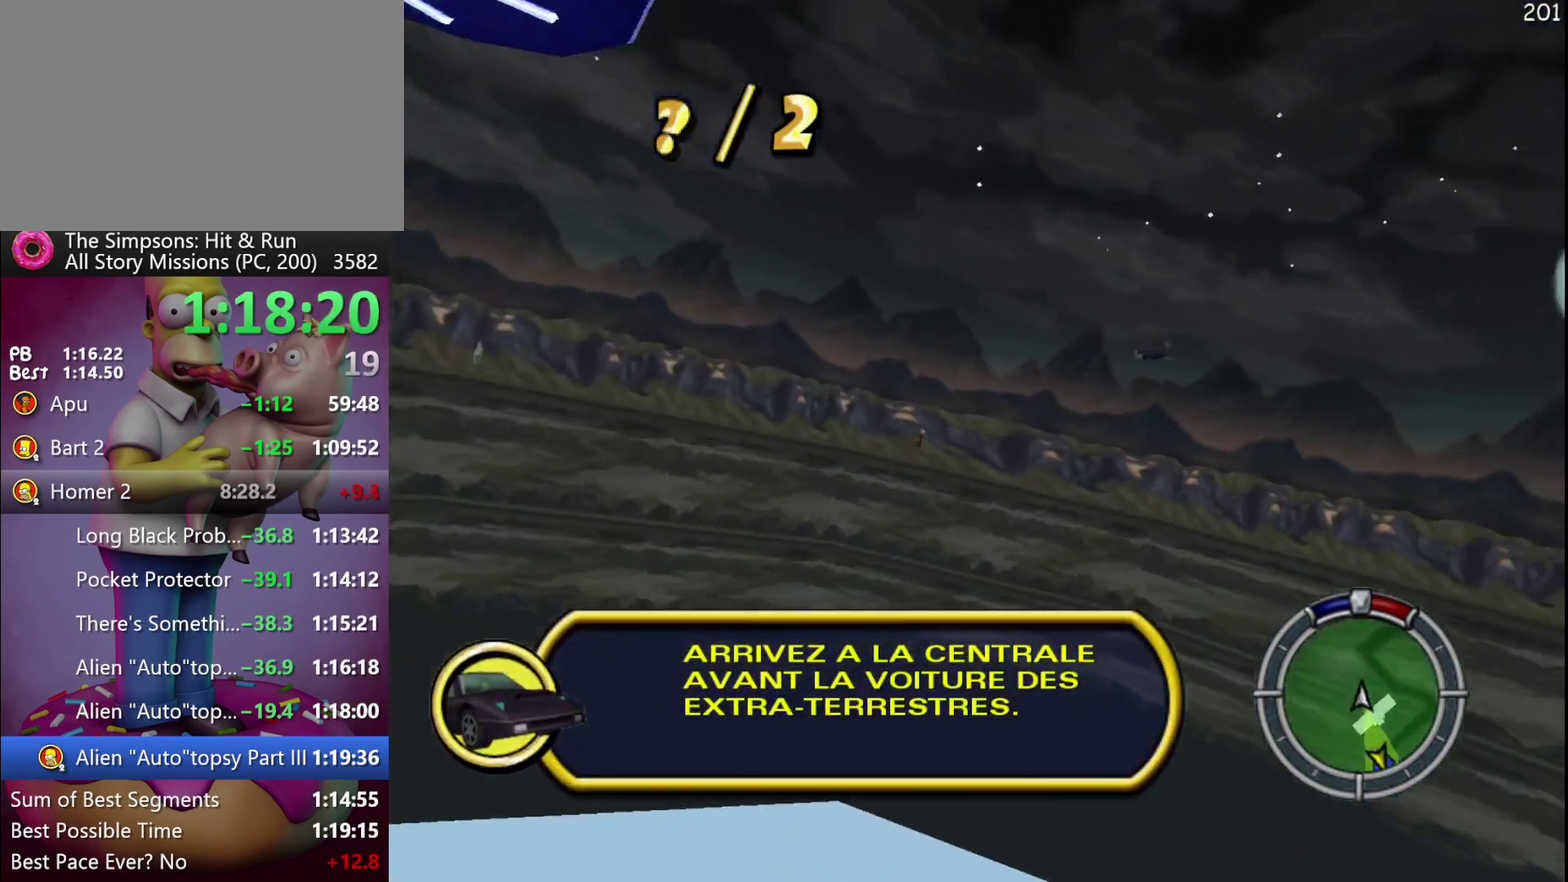
{"buttons": ["R2"], "events": [[233, "R2", "up"], [333, "R2", "down"]]}
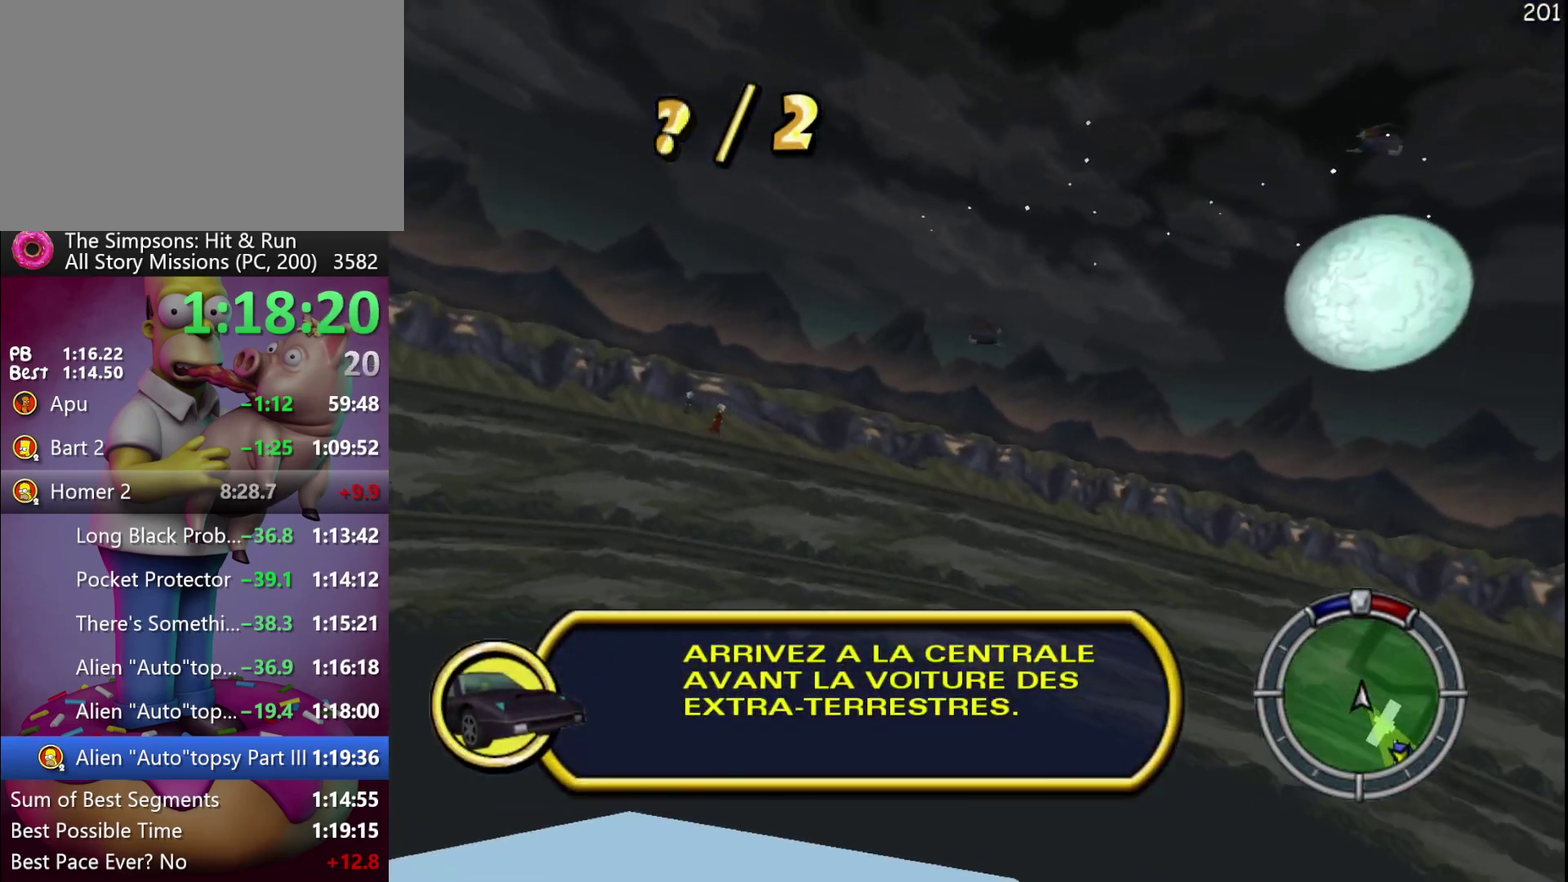
{"buttons": ["R2"], "events": []}
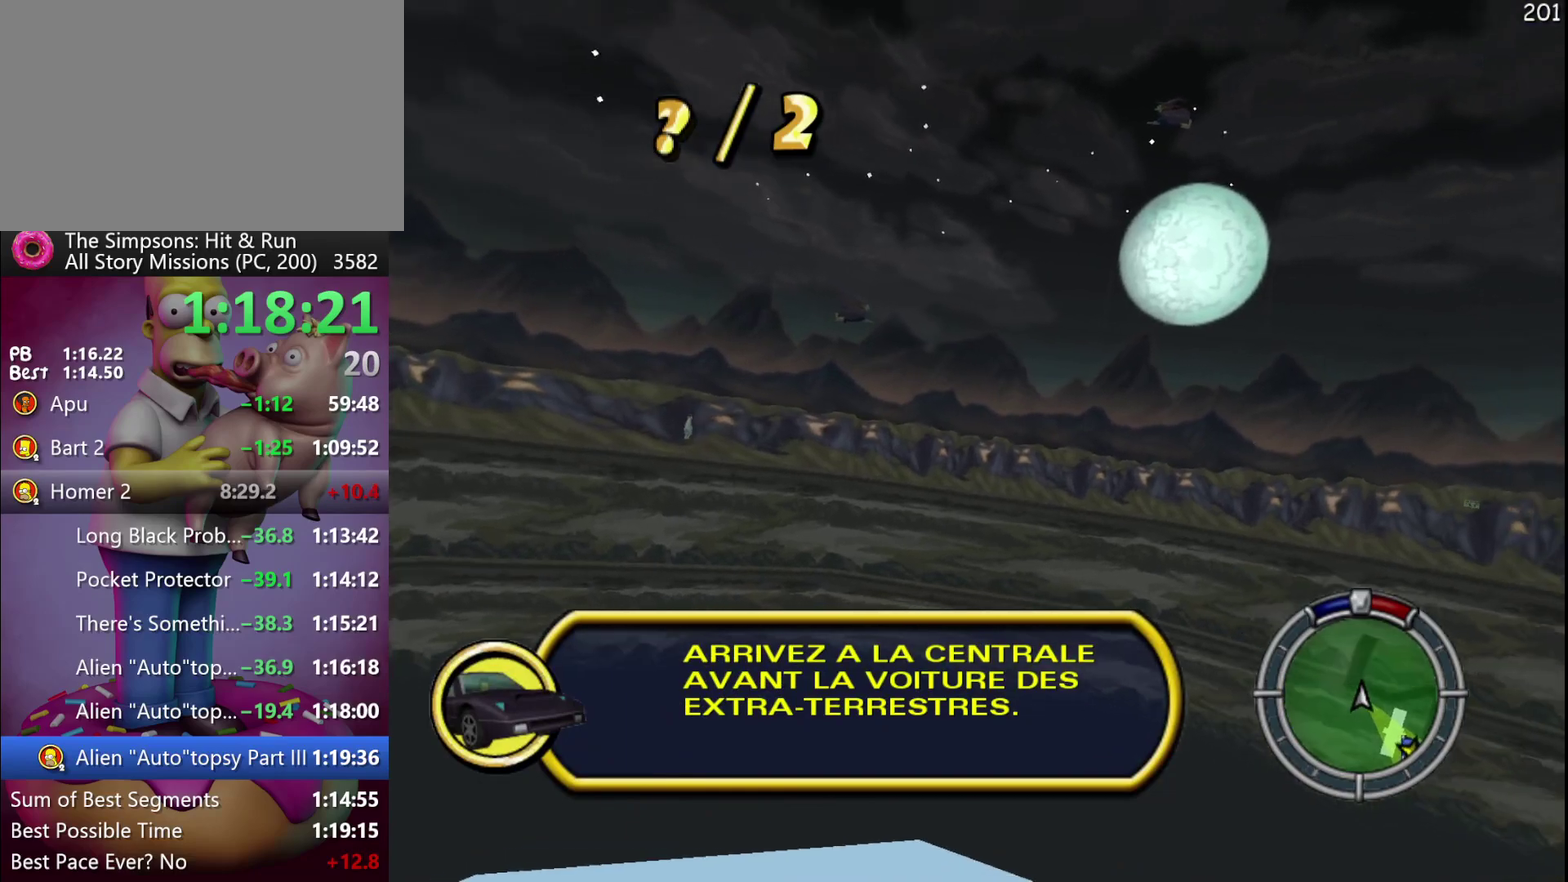
{"buttons": ["R2"], "events": []}
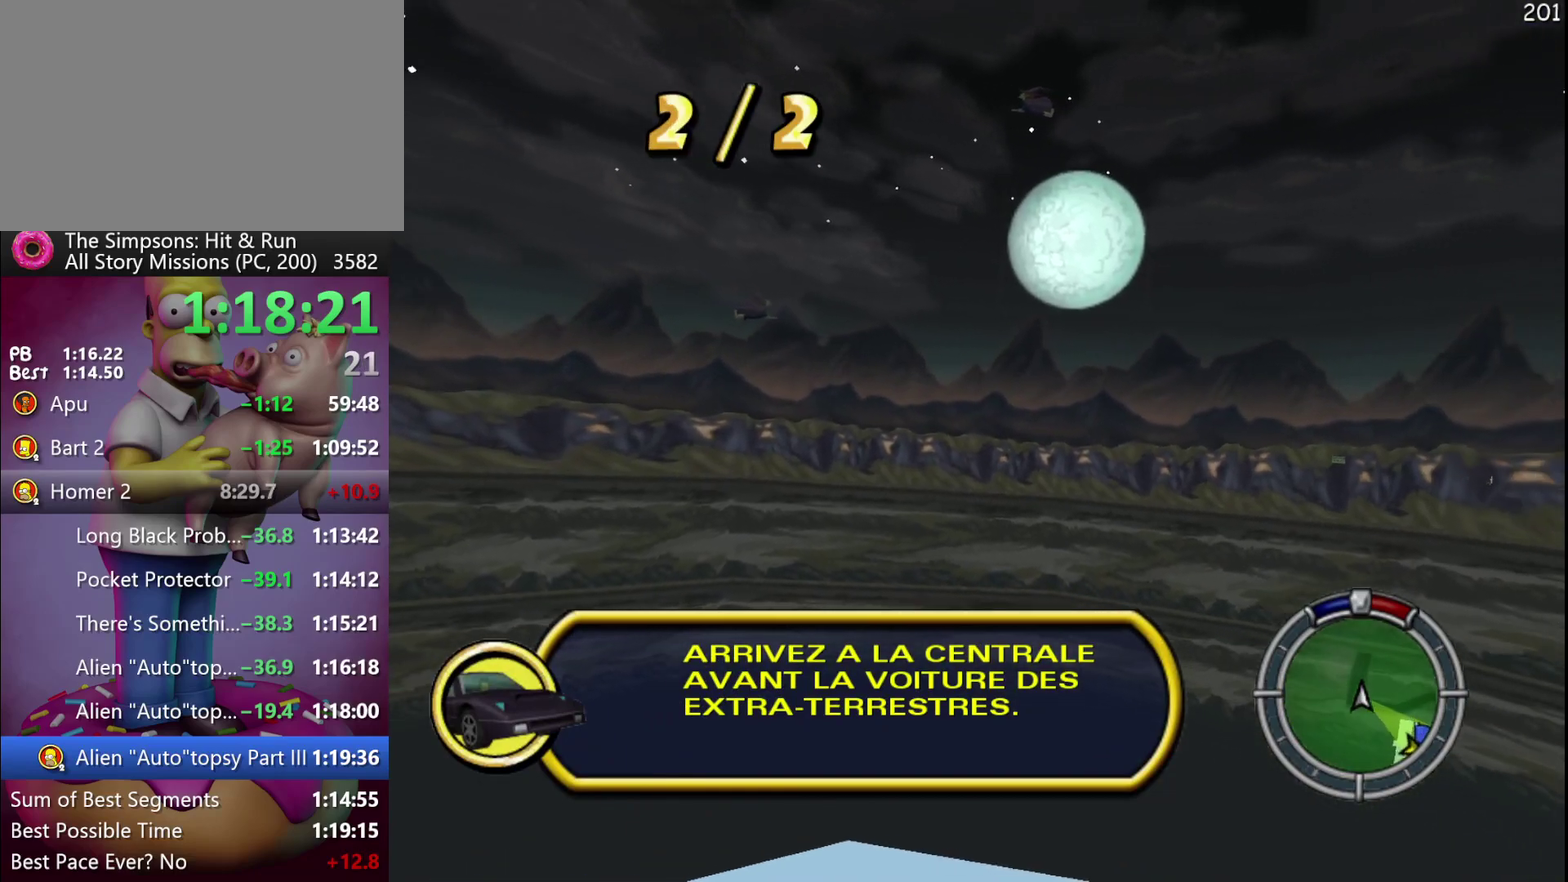
{"buttons": ["R2"], "events": []}
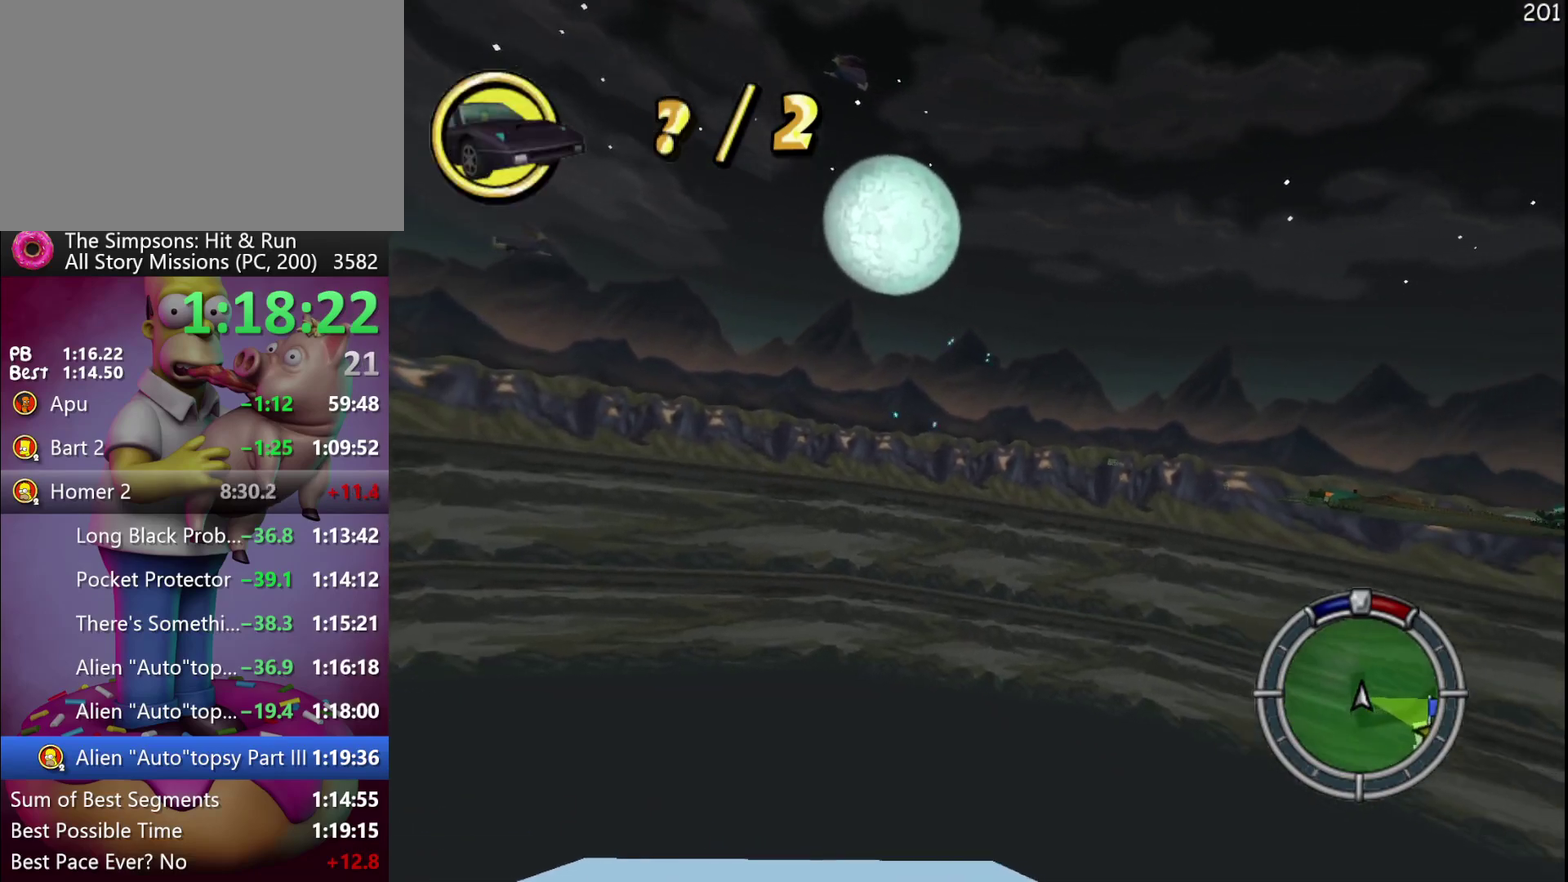
{"buttons": ["R2"], "events": []}
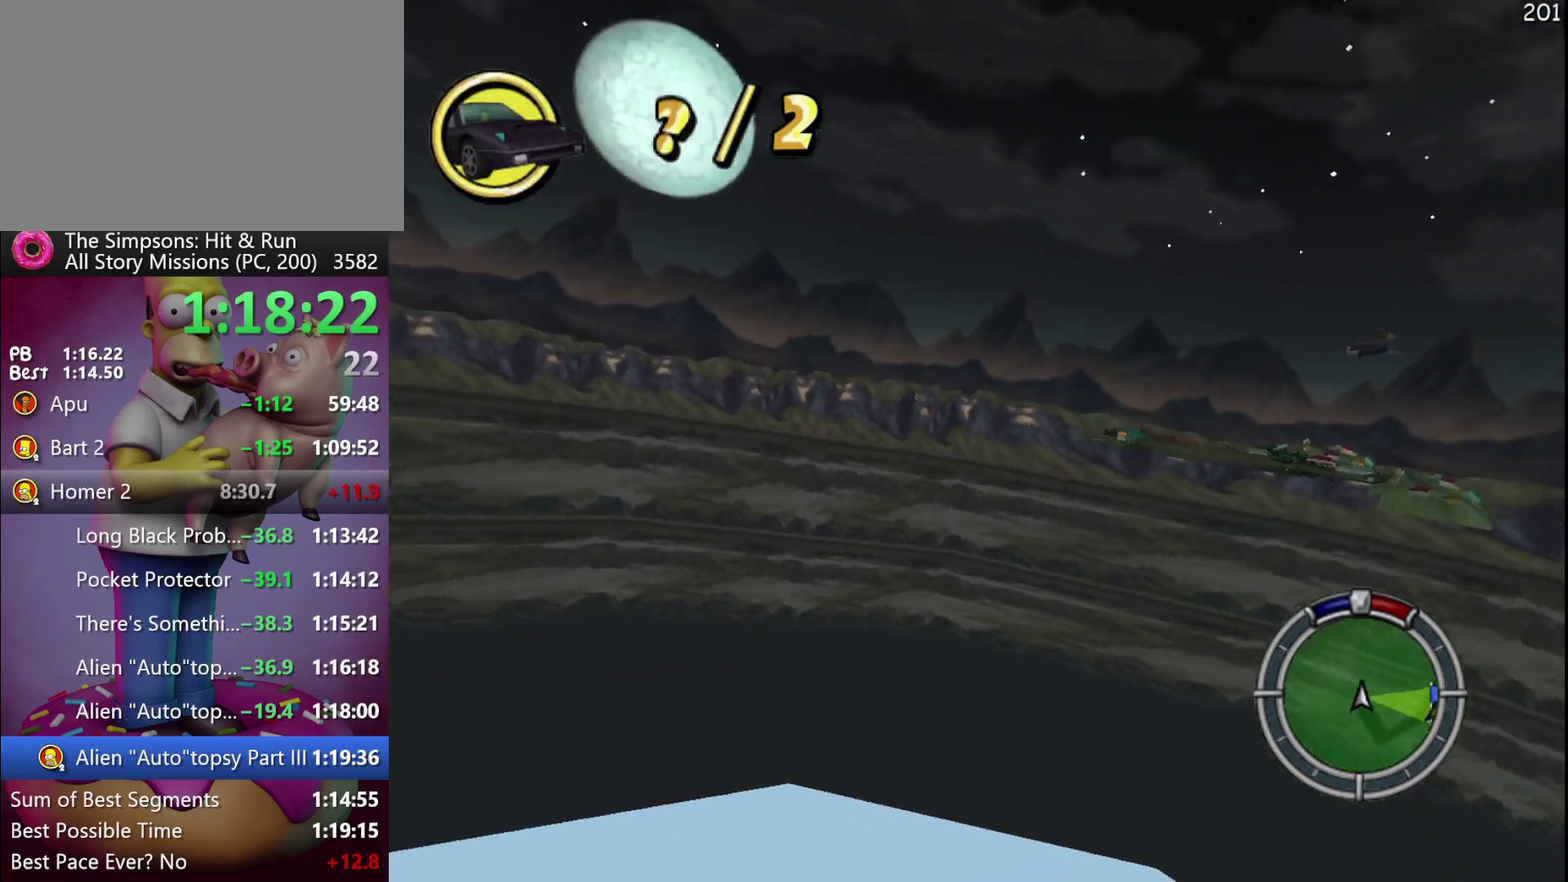
{"buttons": ["R2"], "events": []}
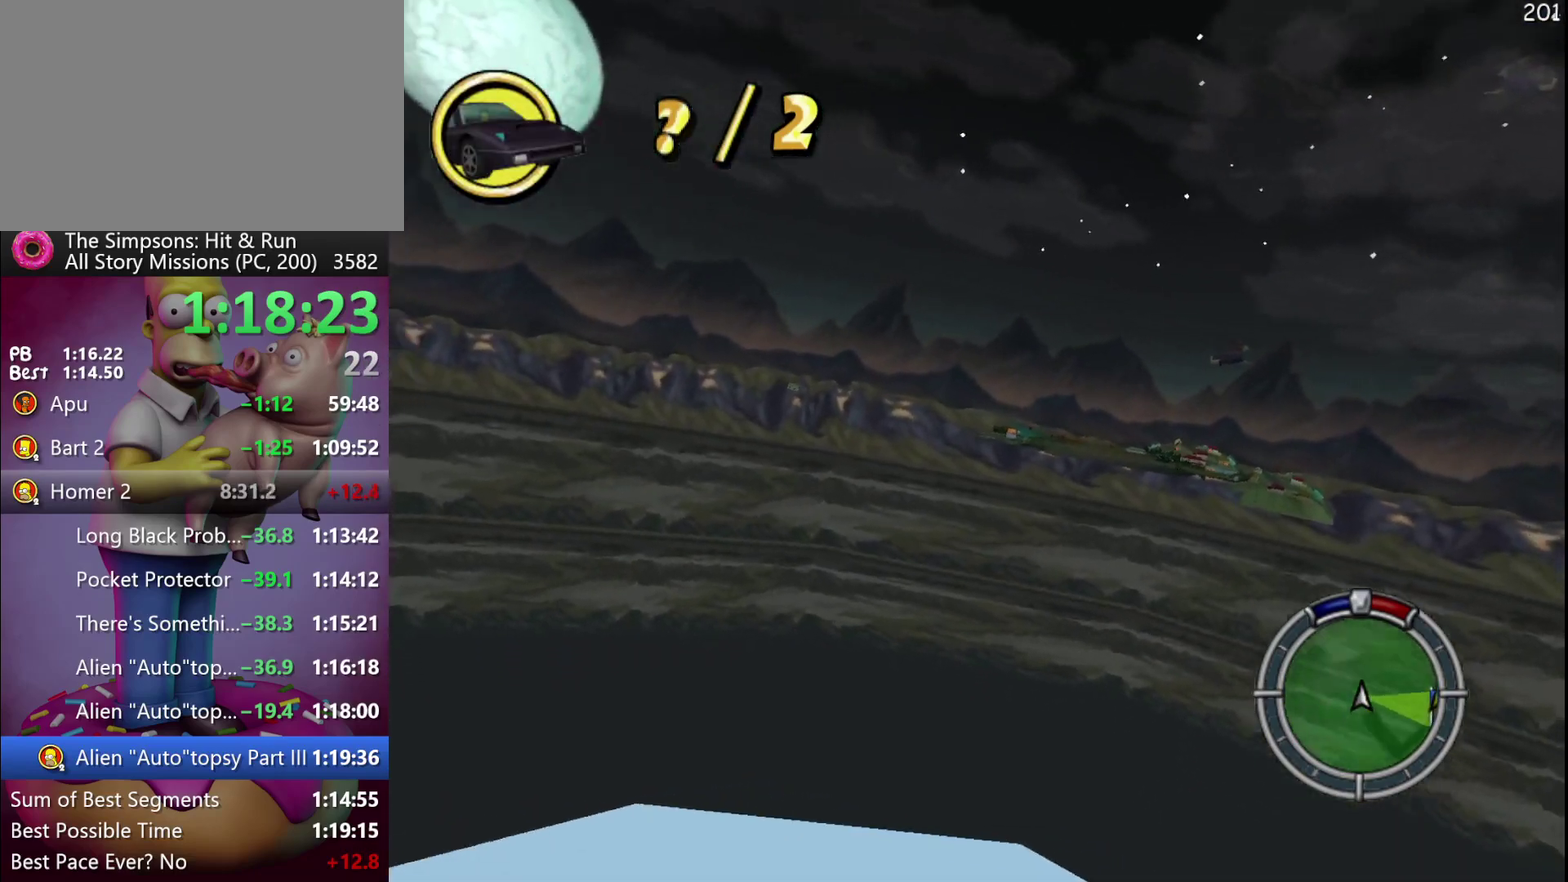
{"buttons": ["R2"], "events": []}
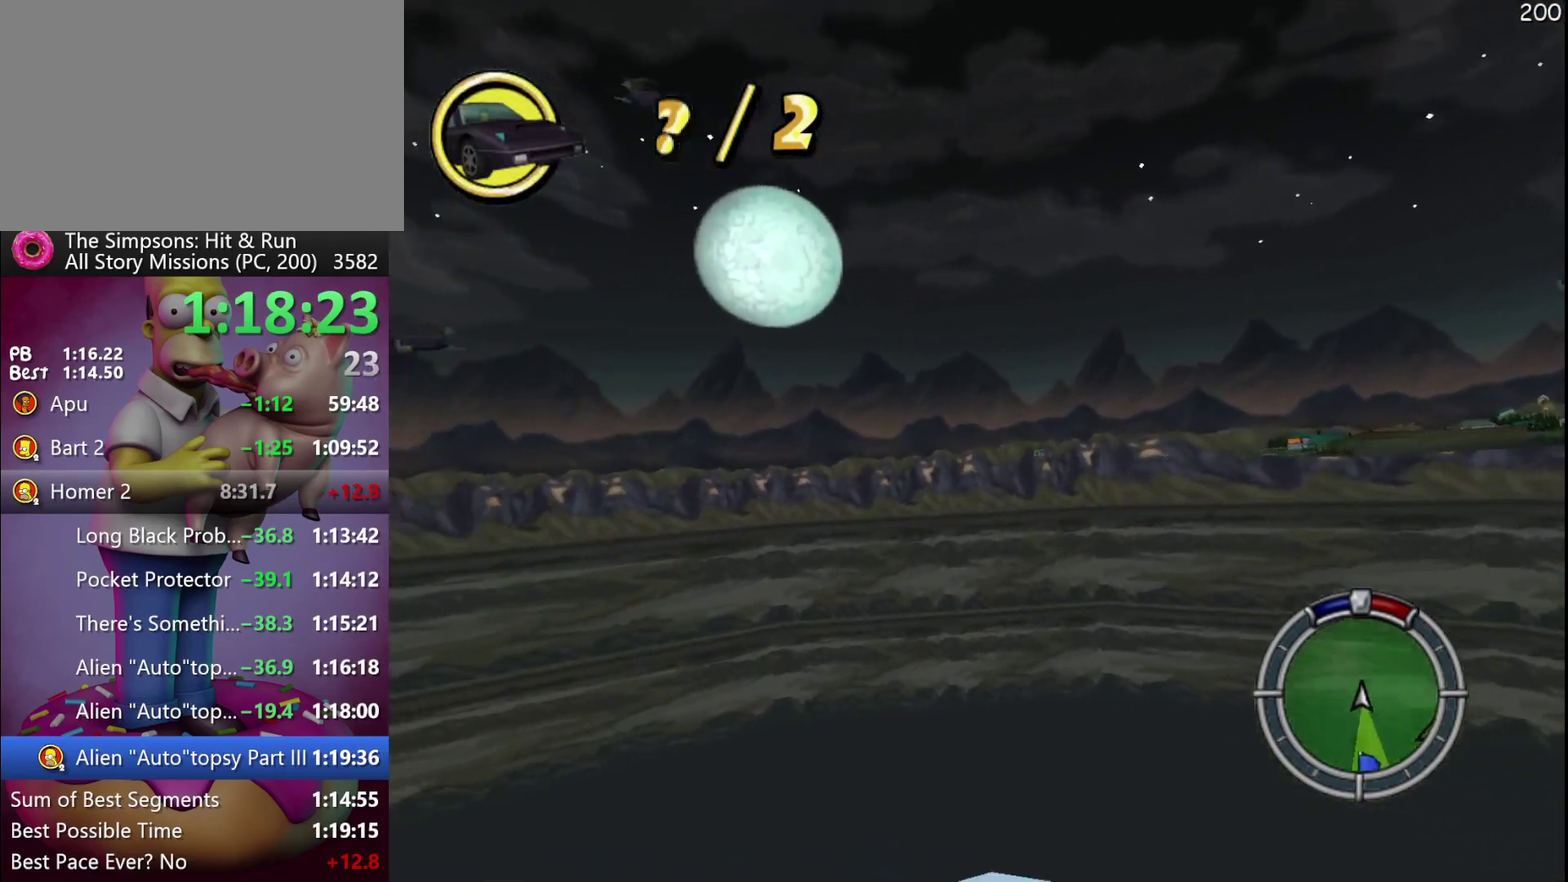
{"buttons": ["R2"], "events": []}
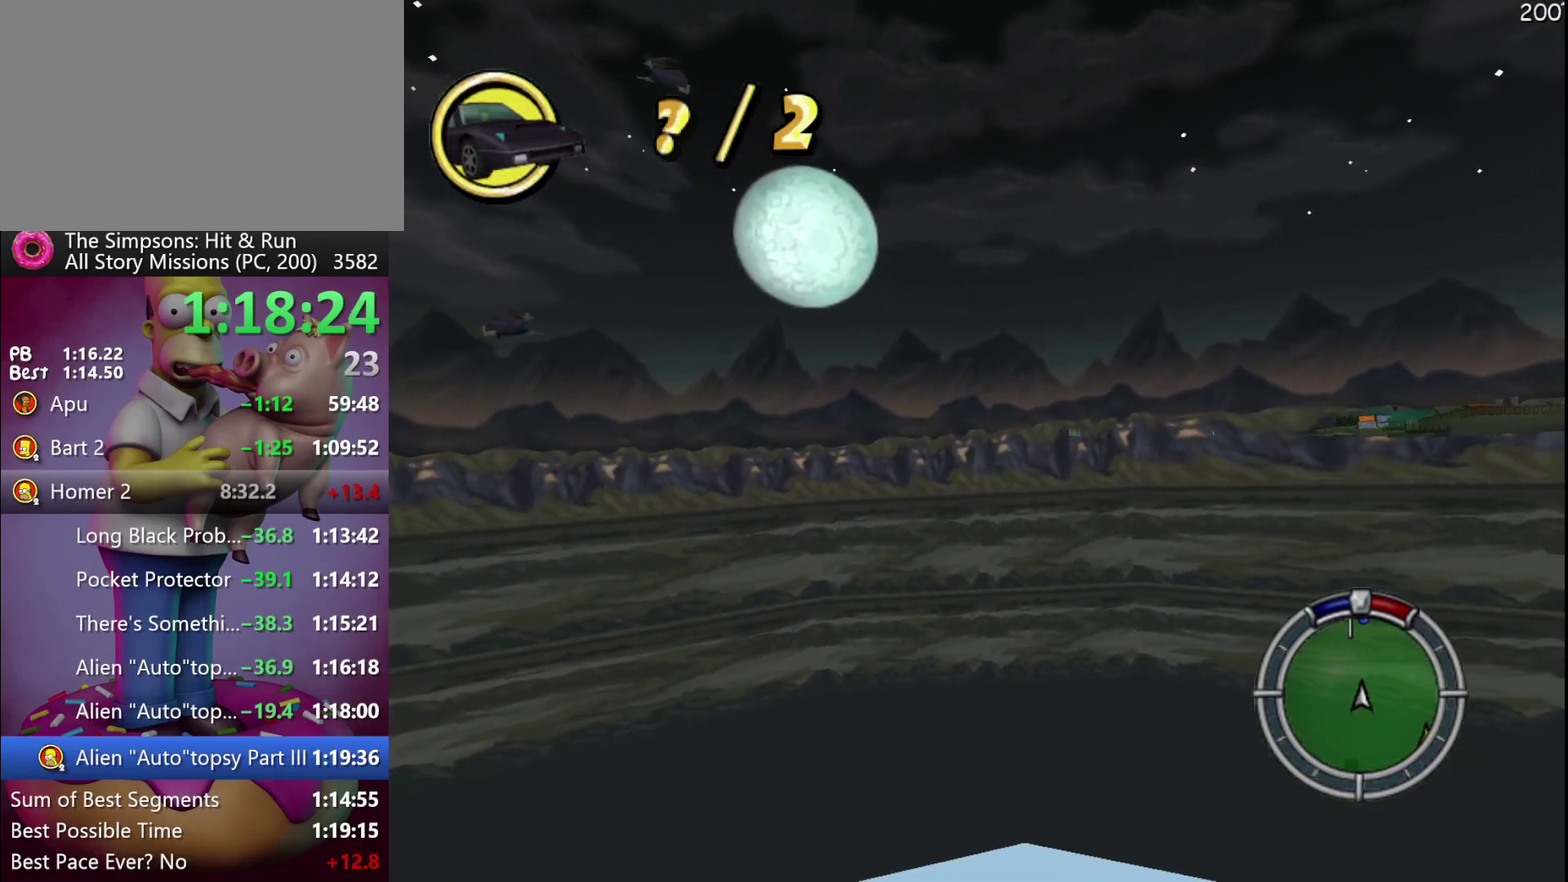
{"buttons": ["R2"], "events": [[350, "R1", "down"], [450, "R1", "up"]]}
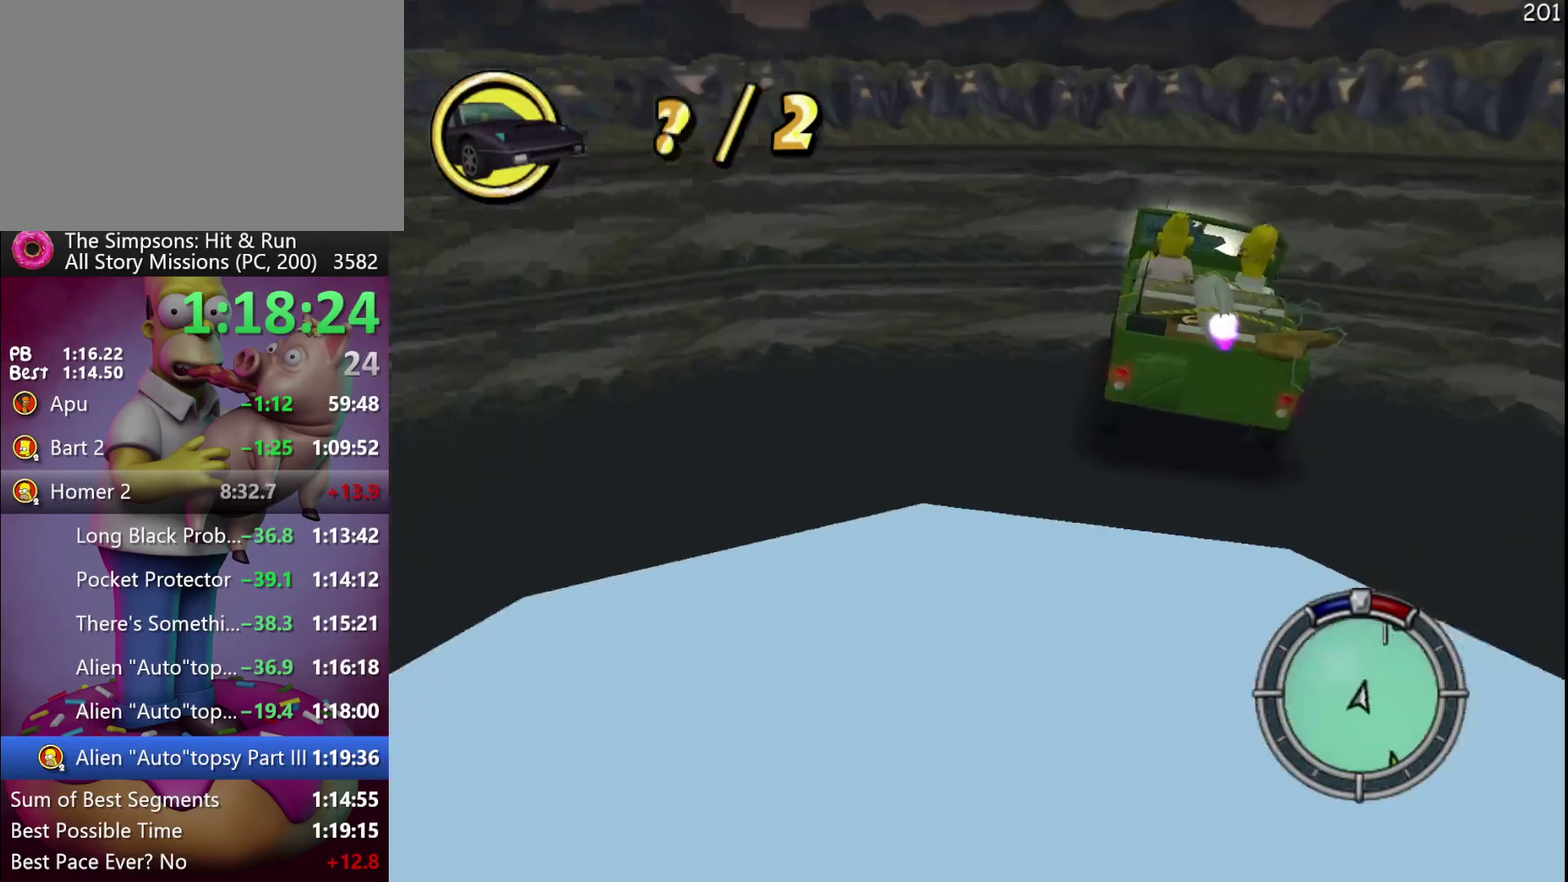
{"buttons": ["R2"], "events": [[100, "R1", "down"], [200, "R1", "up"]]}
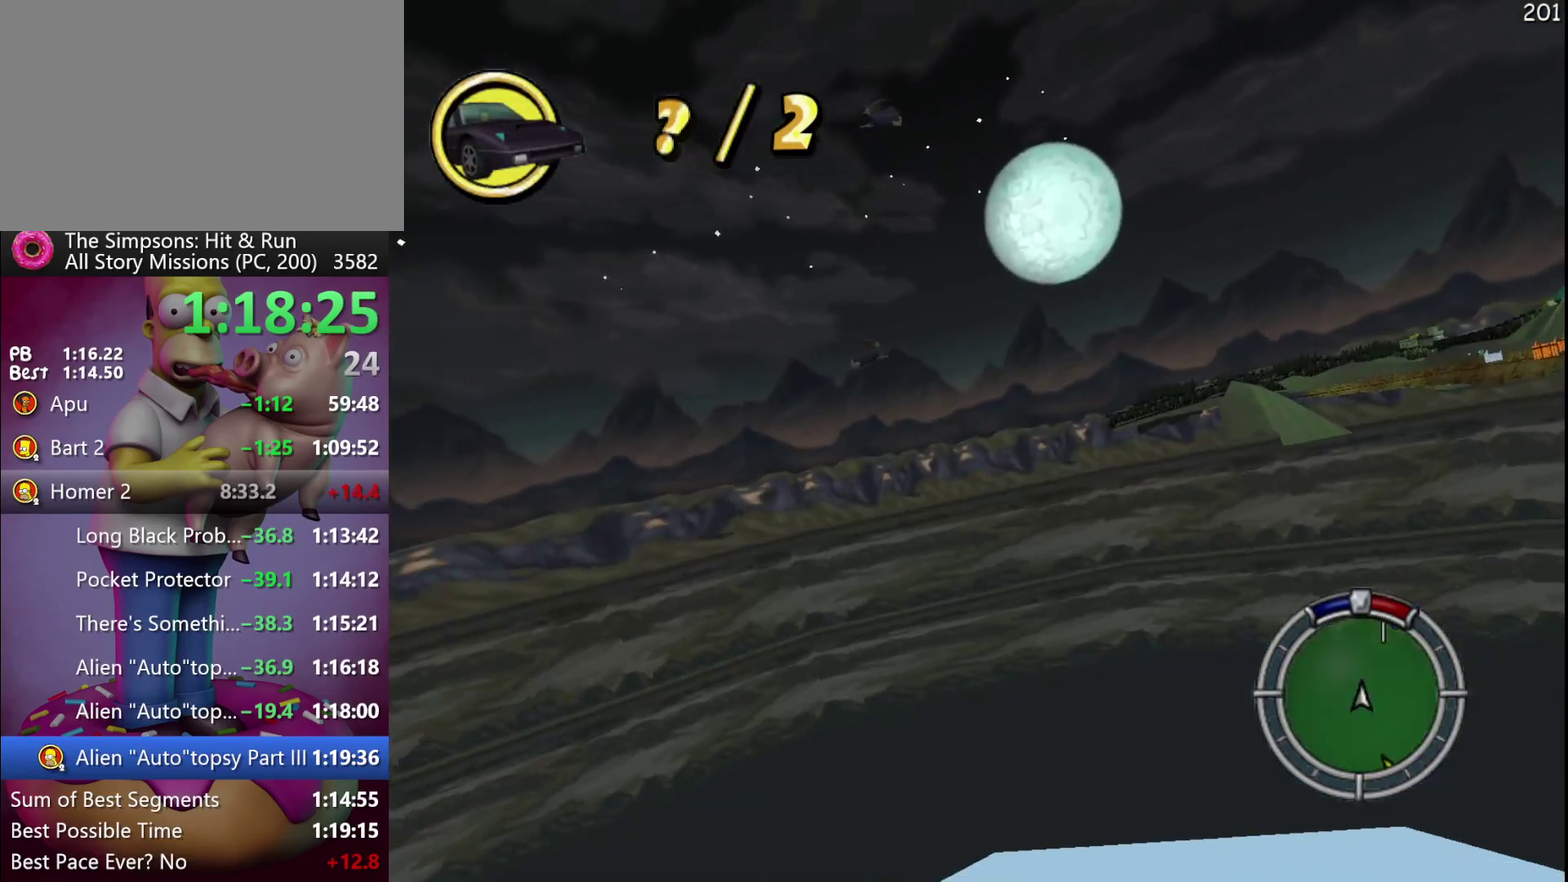
{"buttons": ["R2"], "events": []}
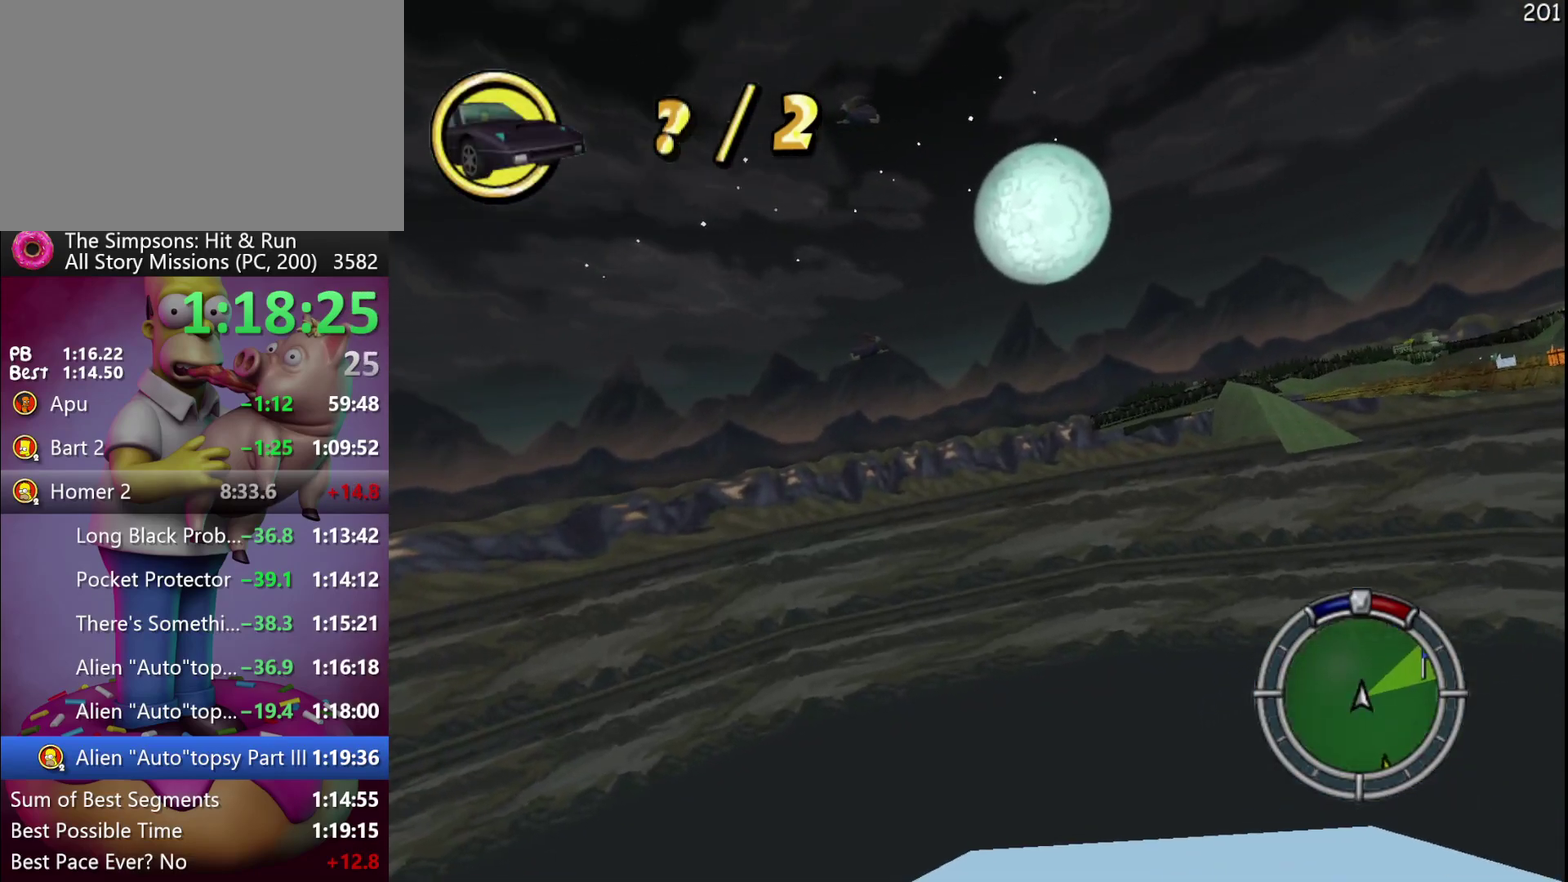
{"buttons": ["R2"], "events": []}
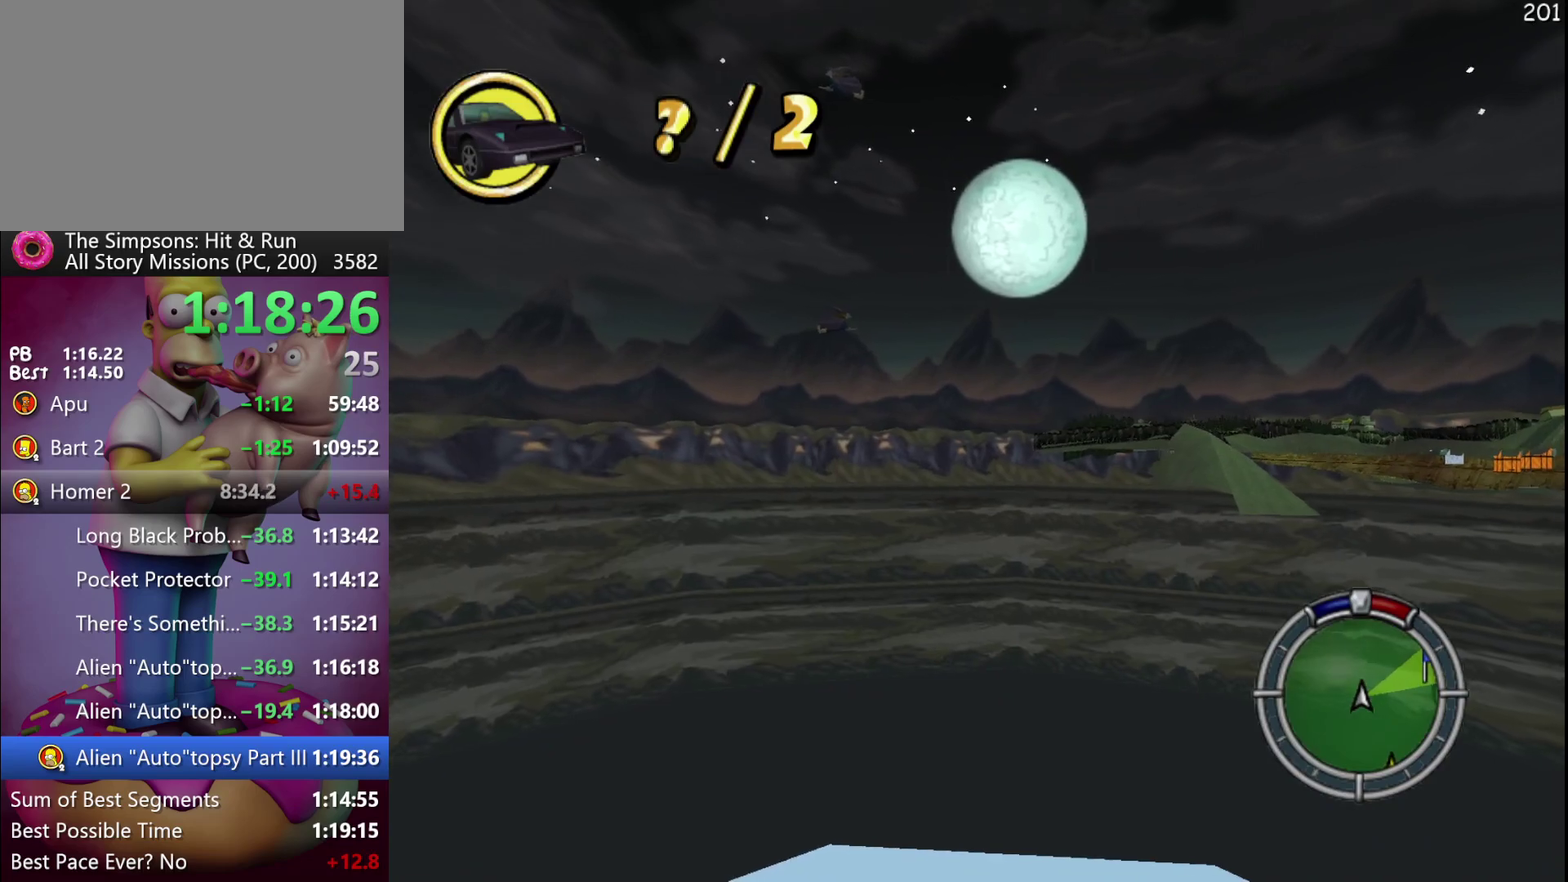
{"buttons": ["R2"], "events": []}
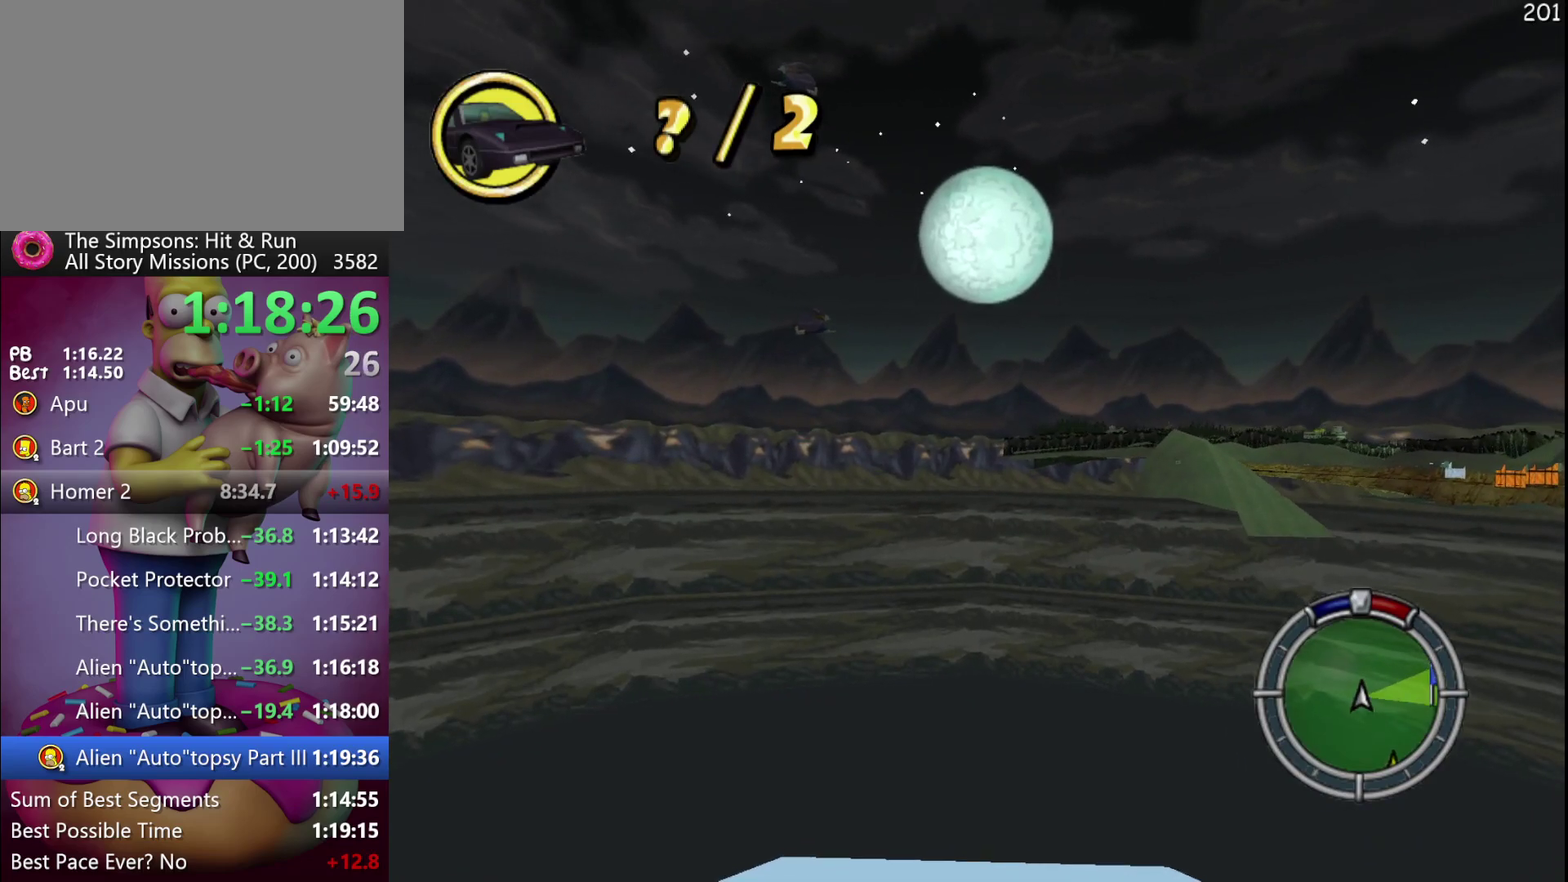
{"buttons": ["R2"], "events": []}
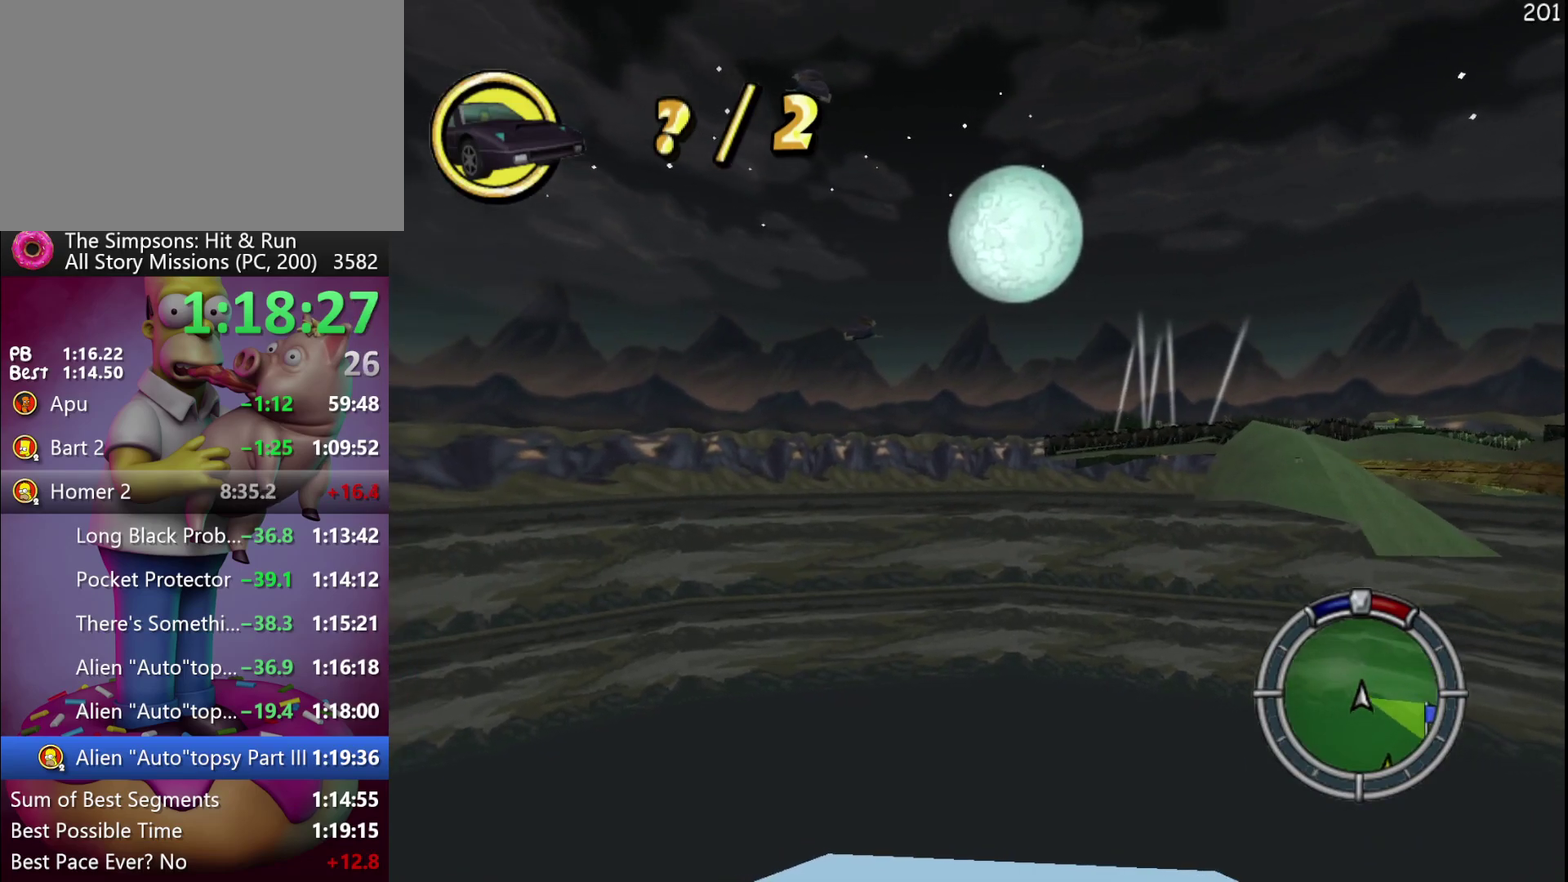
{"buttons": ["R2"], "events": []}
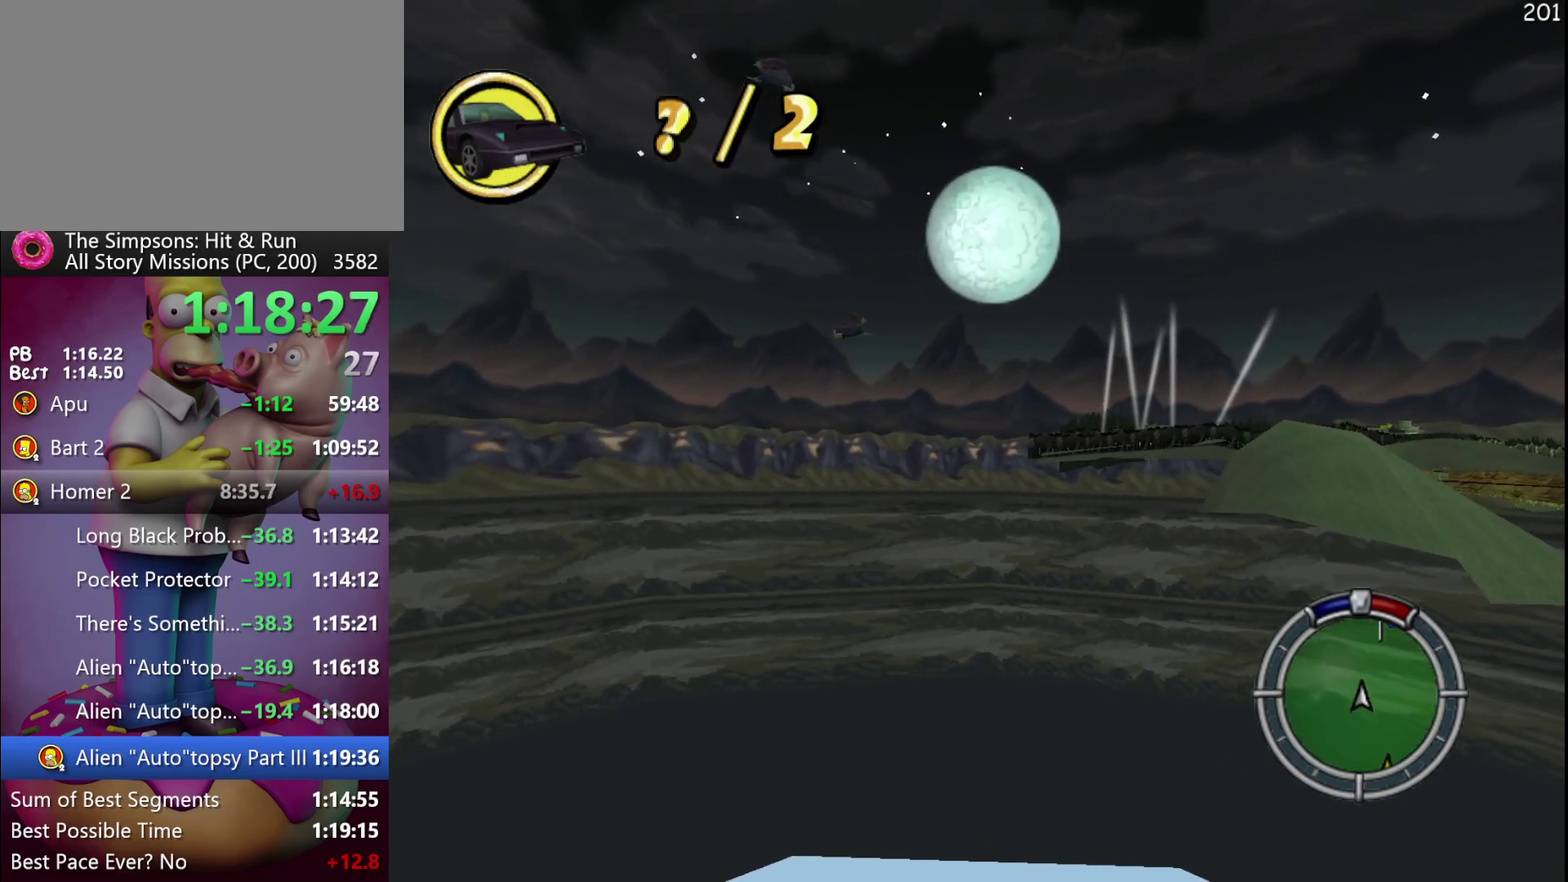
{"buttons": ["R2"], "events": []}
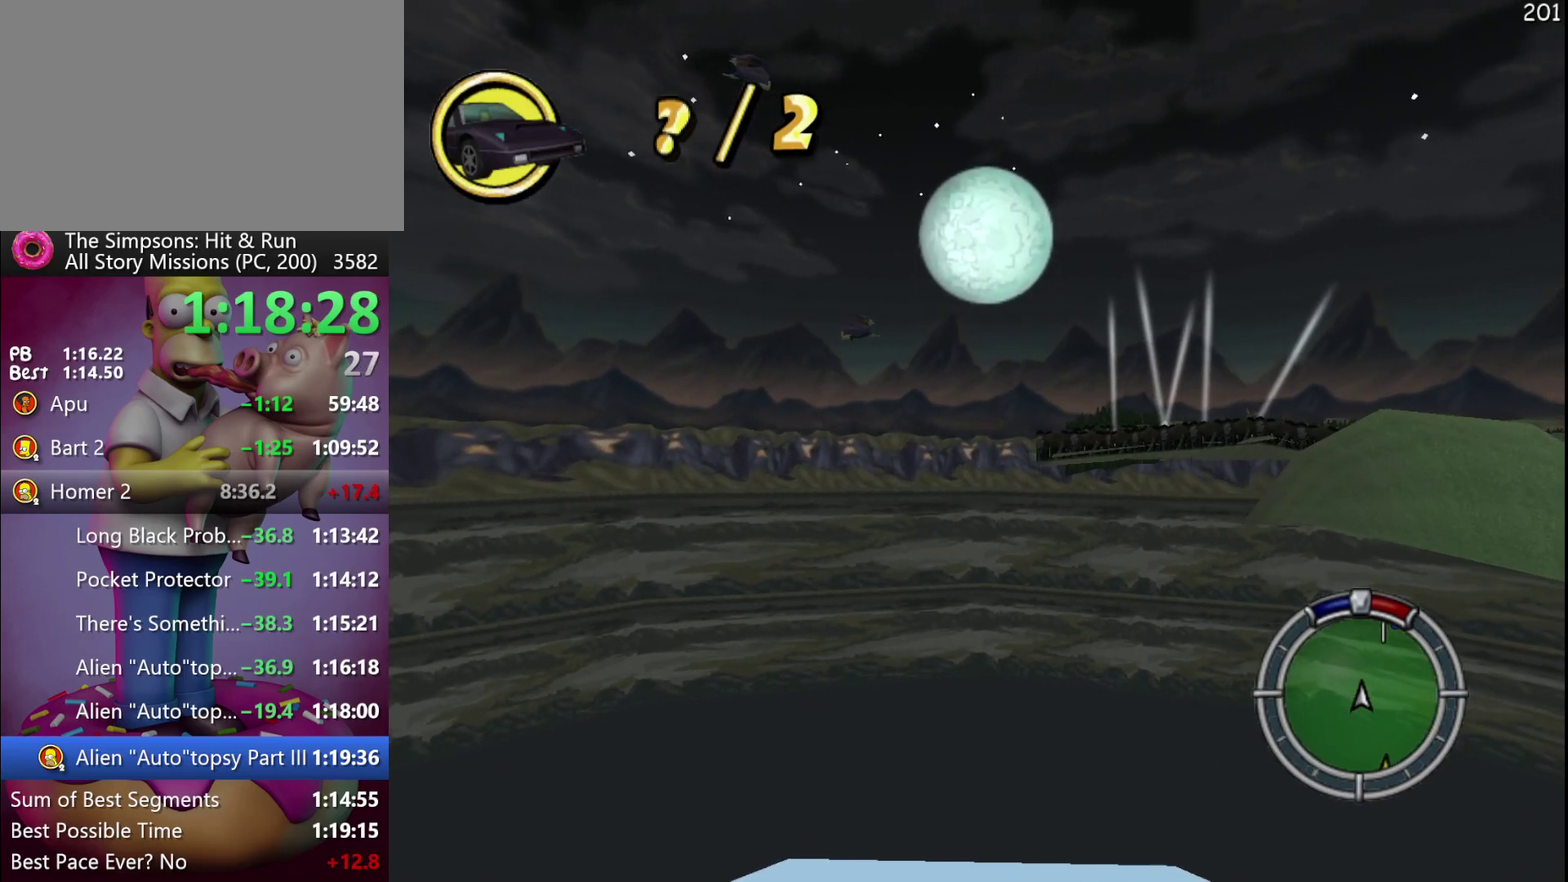
{"buttons": [], "events": [[300, "R2", "up"]]}
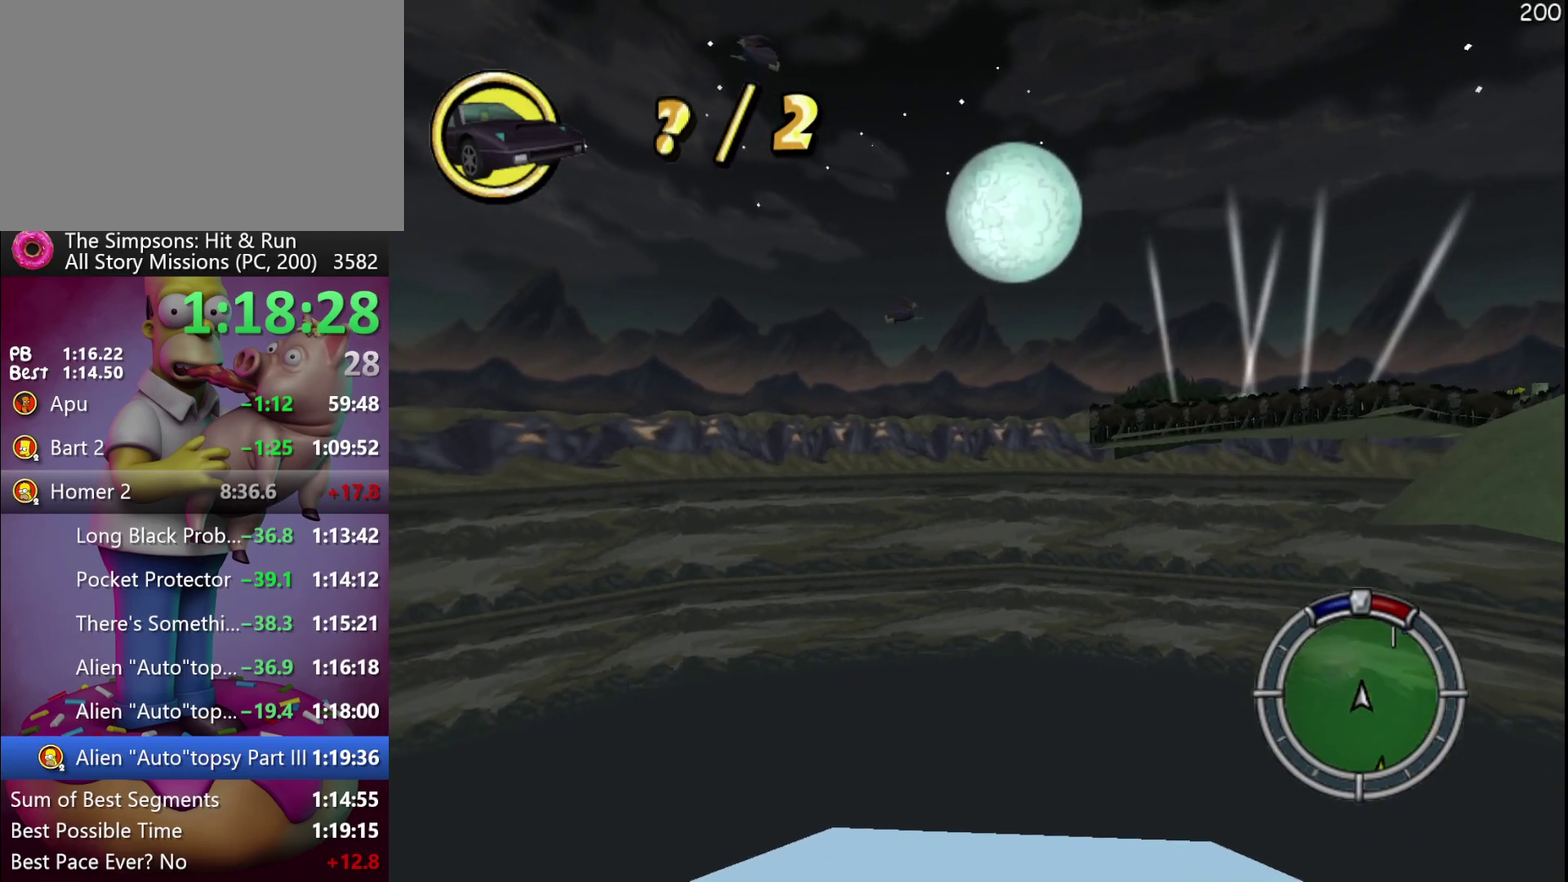
{"buttons": ["X", "Y", "L2"], "events": [[50, "L2", "down"], [50, "Y", "down"], [67, "X", "down"]]}
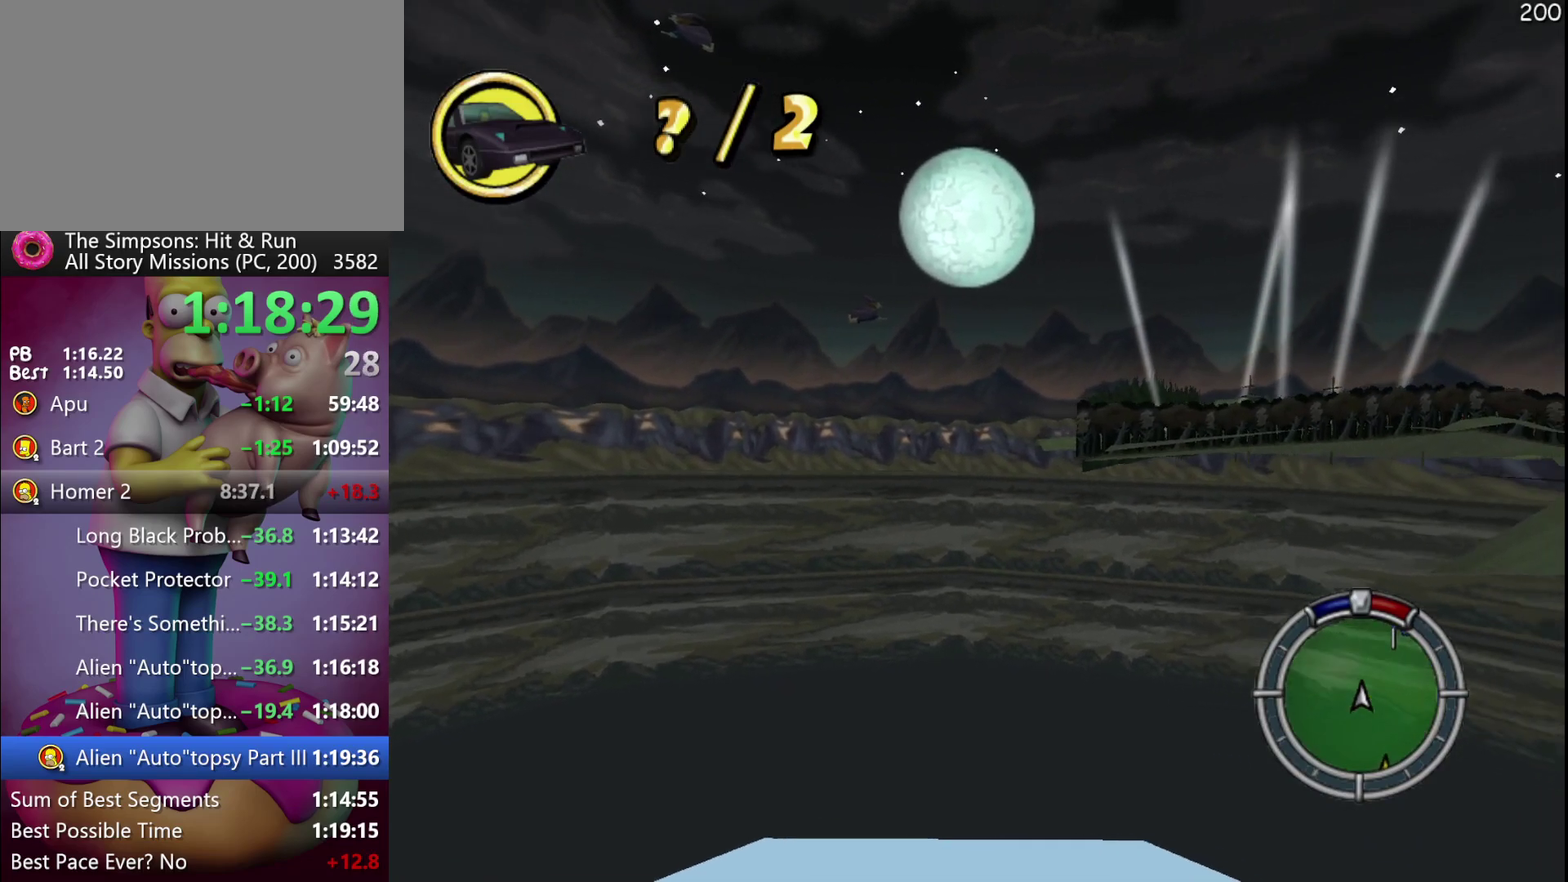
{"buttons": ["X", "Y", "L2"], "events": []}
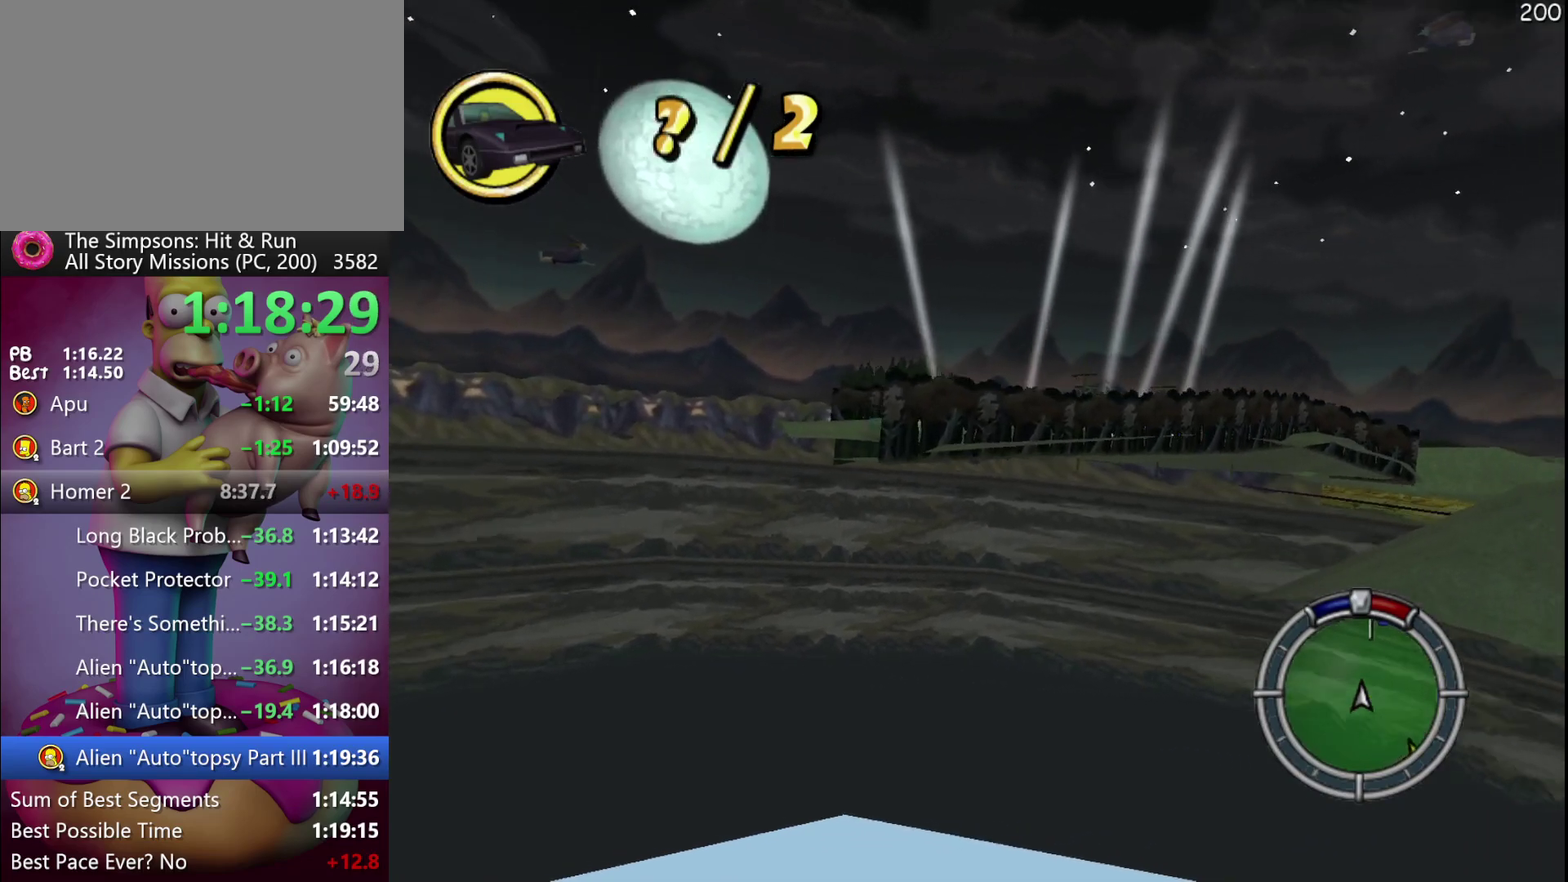
{"buttons": ["X", "Y", "L2"], "events": []}
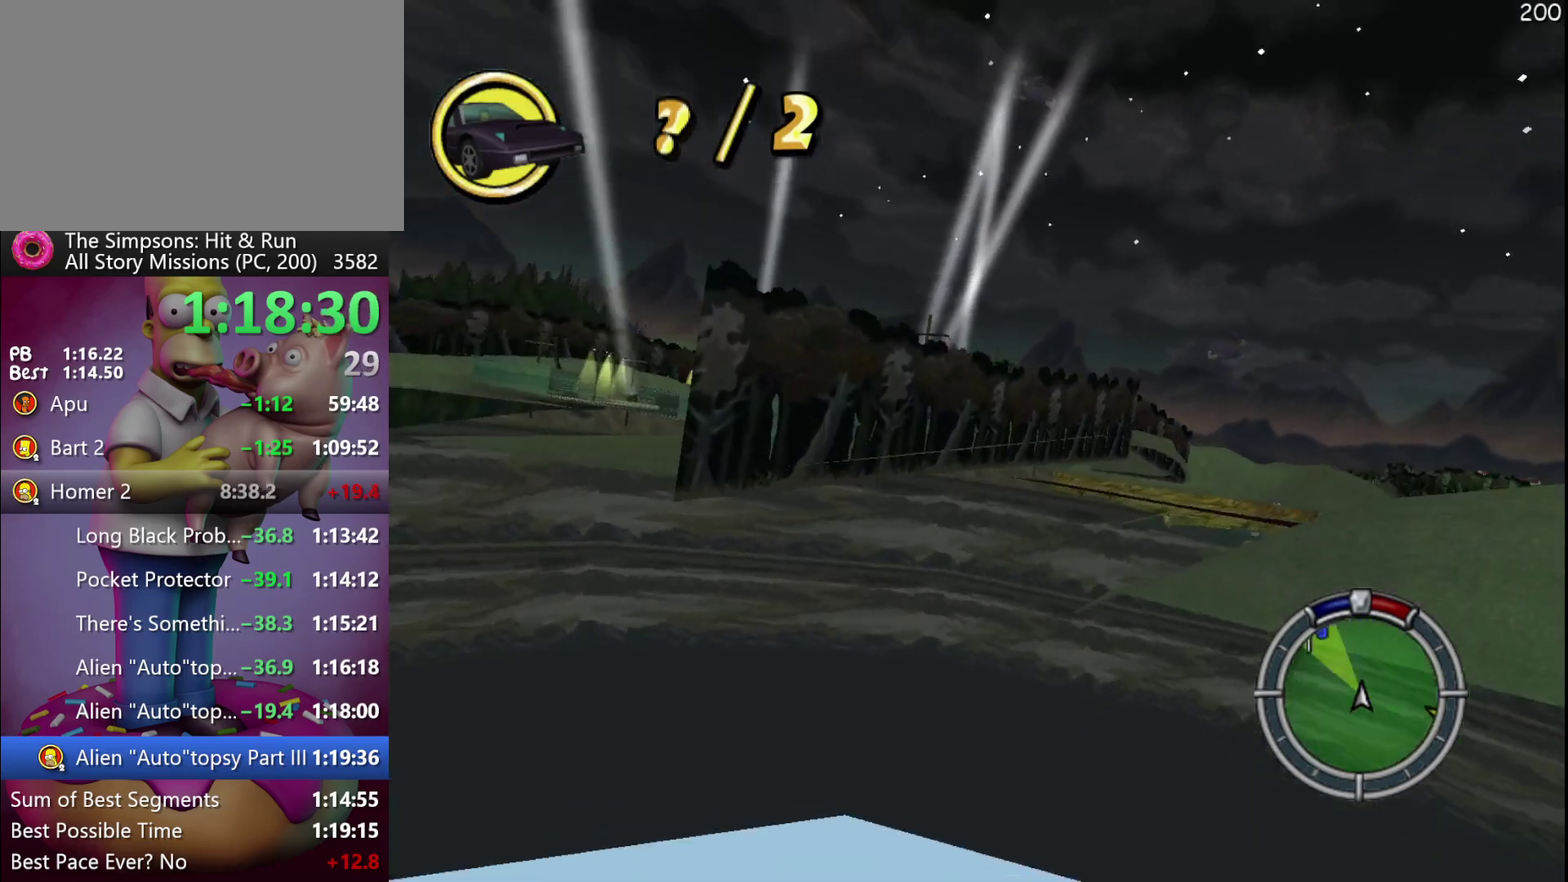
{"buttons": ["X", "Y", "L2"], "events": []}